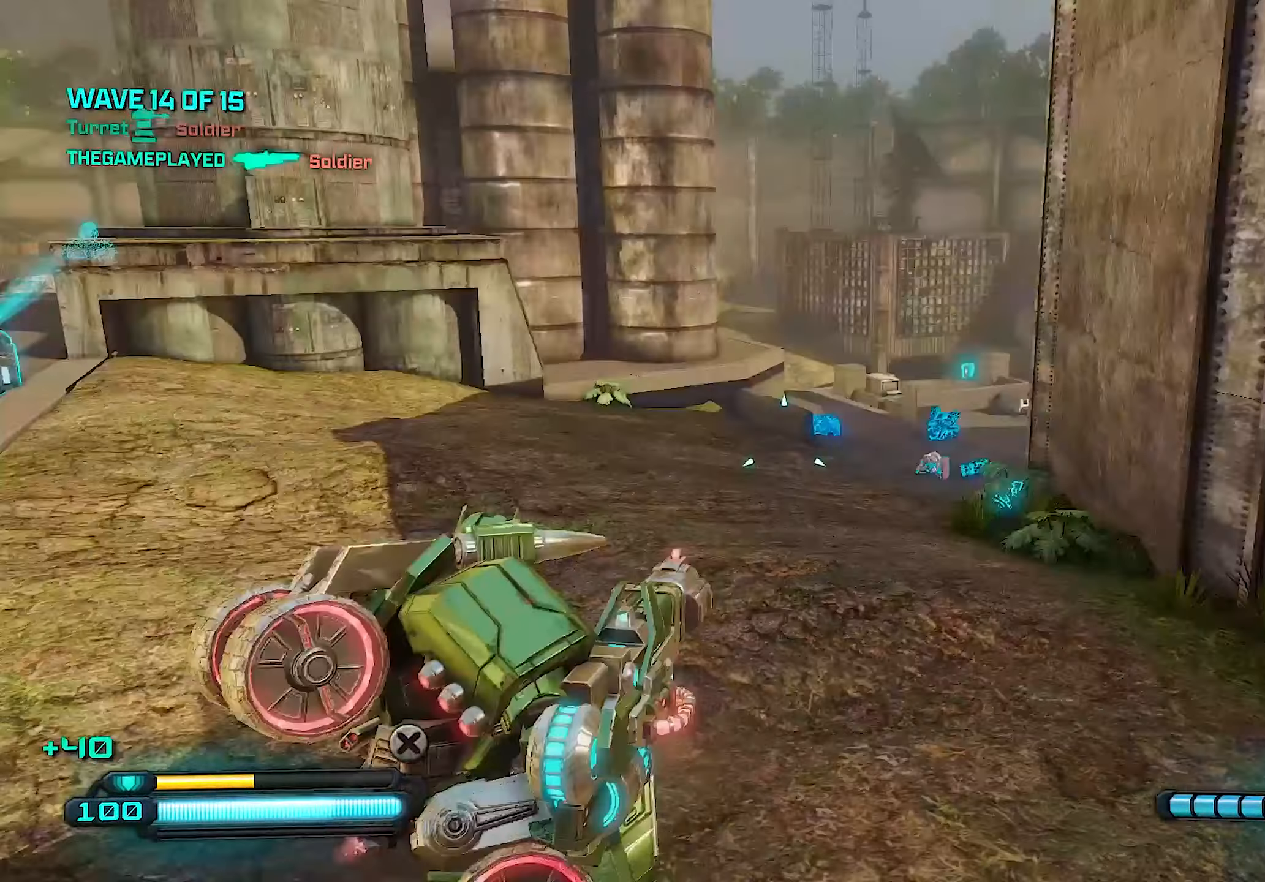
Gameplay with a controller (PlayStation layout); each line is a JSON object with the inputs held at the frame after it. "events" lists button and stick changes between this image and that frame as [ms after this image, input, new state], when the widget could be followed in between.
{"buttons": [], "left_stick": "left", "right_stick": "center", "events": [[300, "right_stick", "center"], [420, "left_stick", "left"]]}
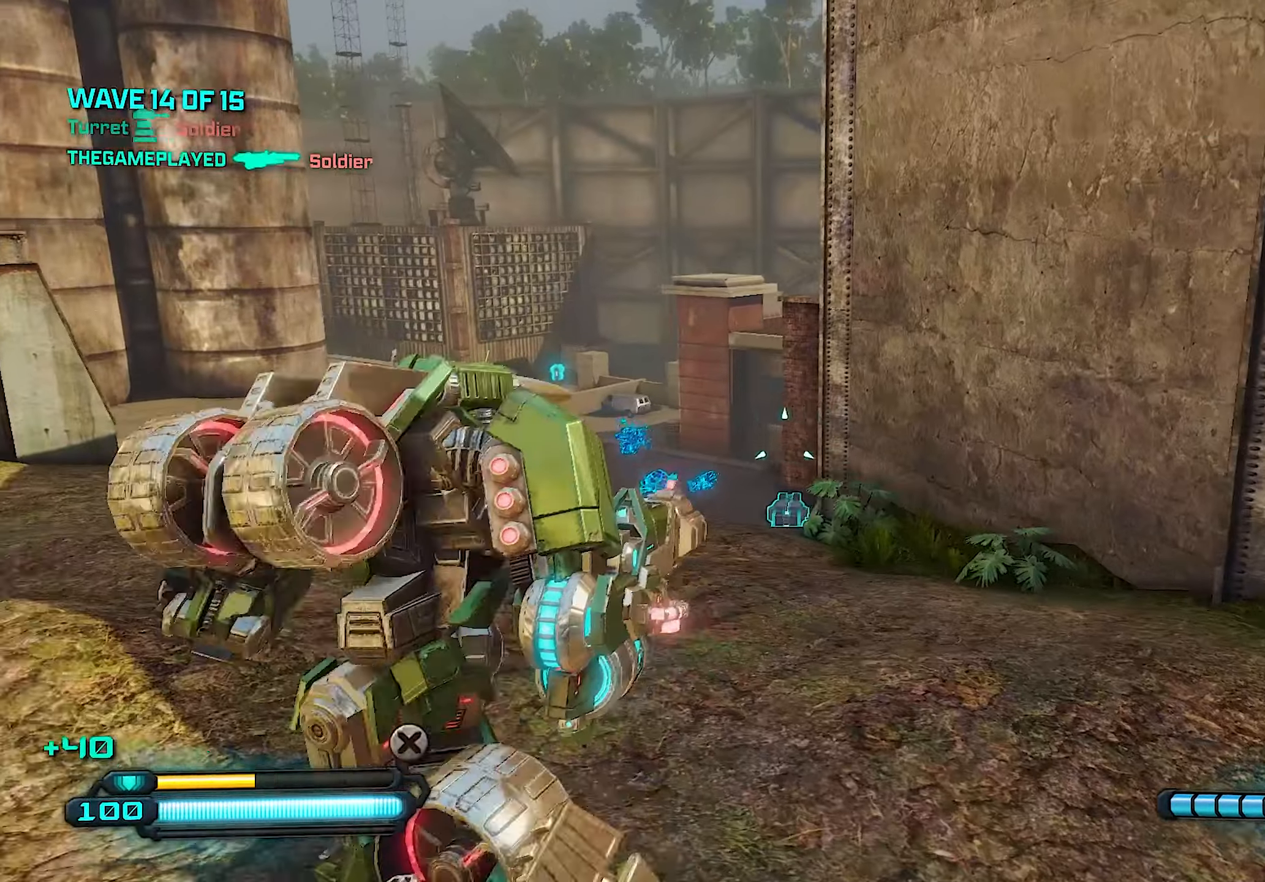
{"buttons": [], "left_stick": "left", "right_stick": "right", "events": [[460, "right_stick", "right"]]}
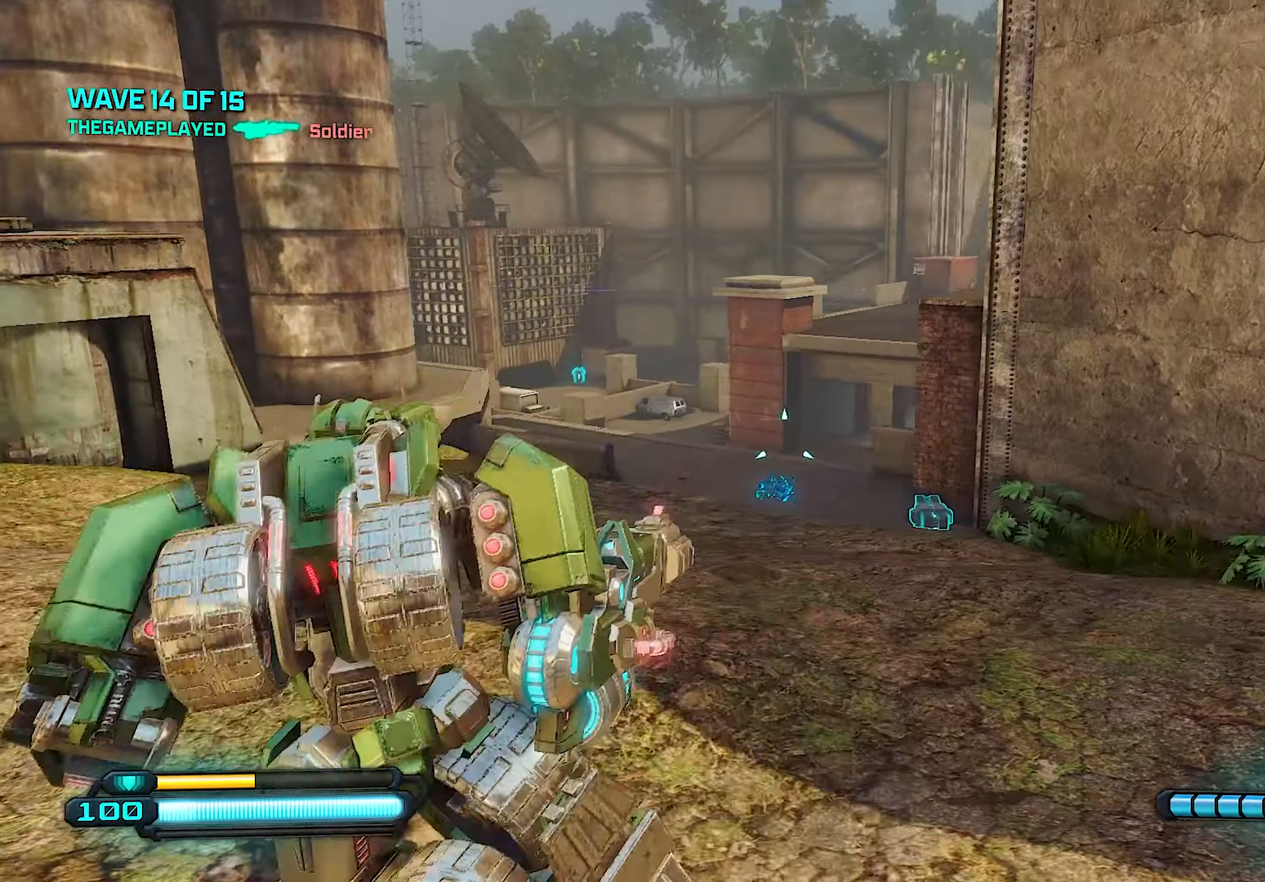
{"buttons": [], "left_stick": "left", "right_stick": "up-right", "events": [[140, "right_stick", "center"], [320, "right_stick", "up-right"]]}
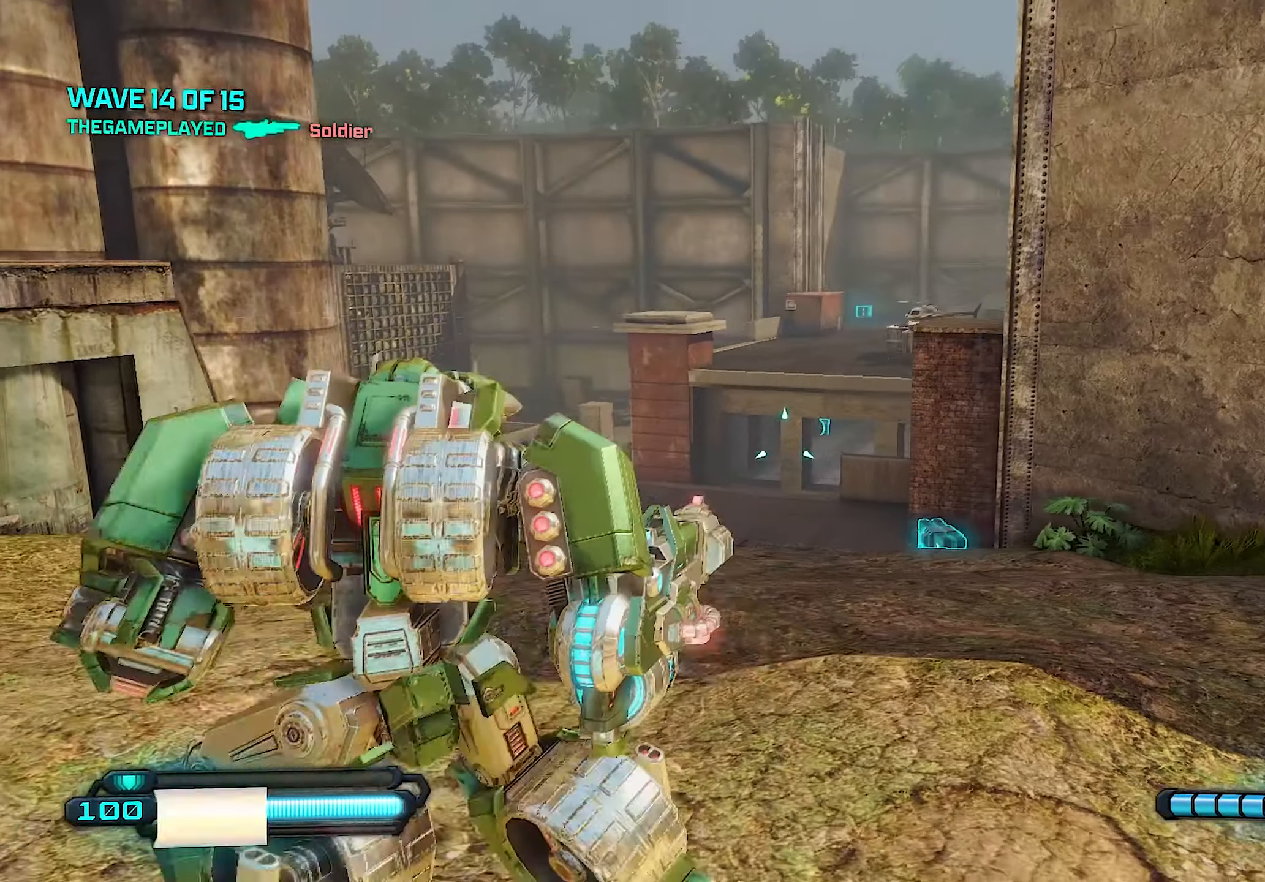
{"buttons": [], "left_stick": "up-left", "right_stick": "center", "events": [[60, "left_stick", "up-left"], [480, "right_stick", "center"]]}
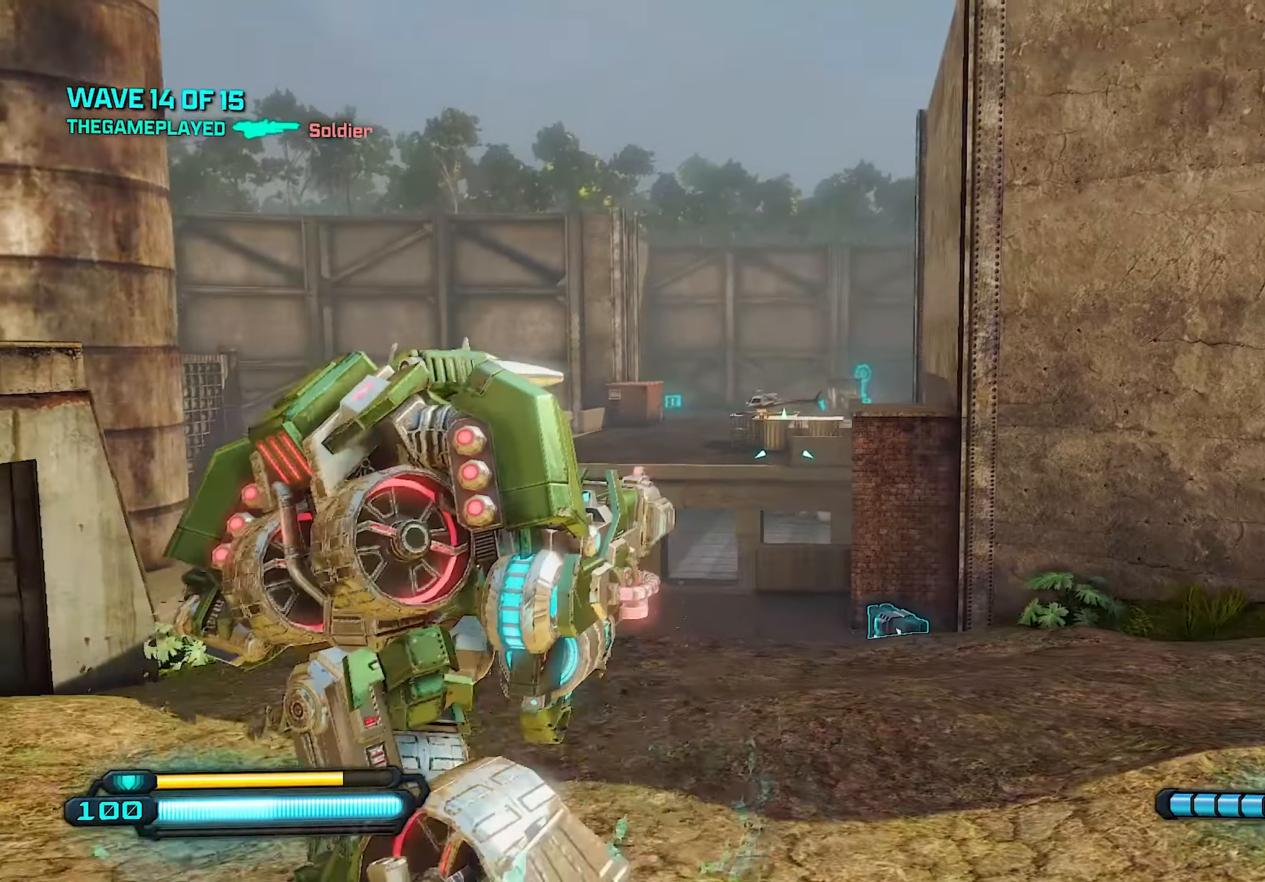
{"buttons": ["L2"], "left_stick": "up-left", "right_stick": "center", "events": [[280, "L2", "down"]]}
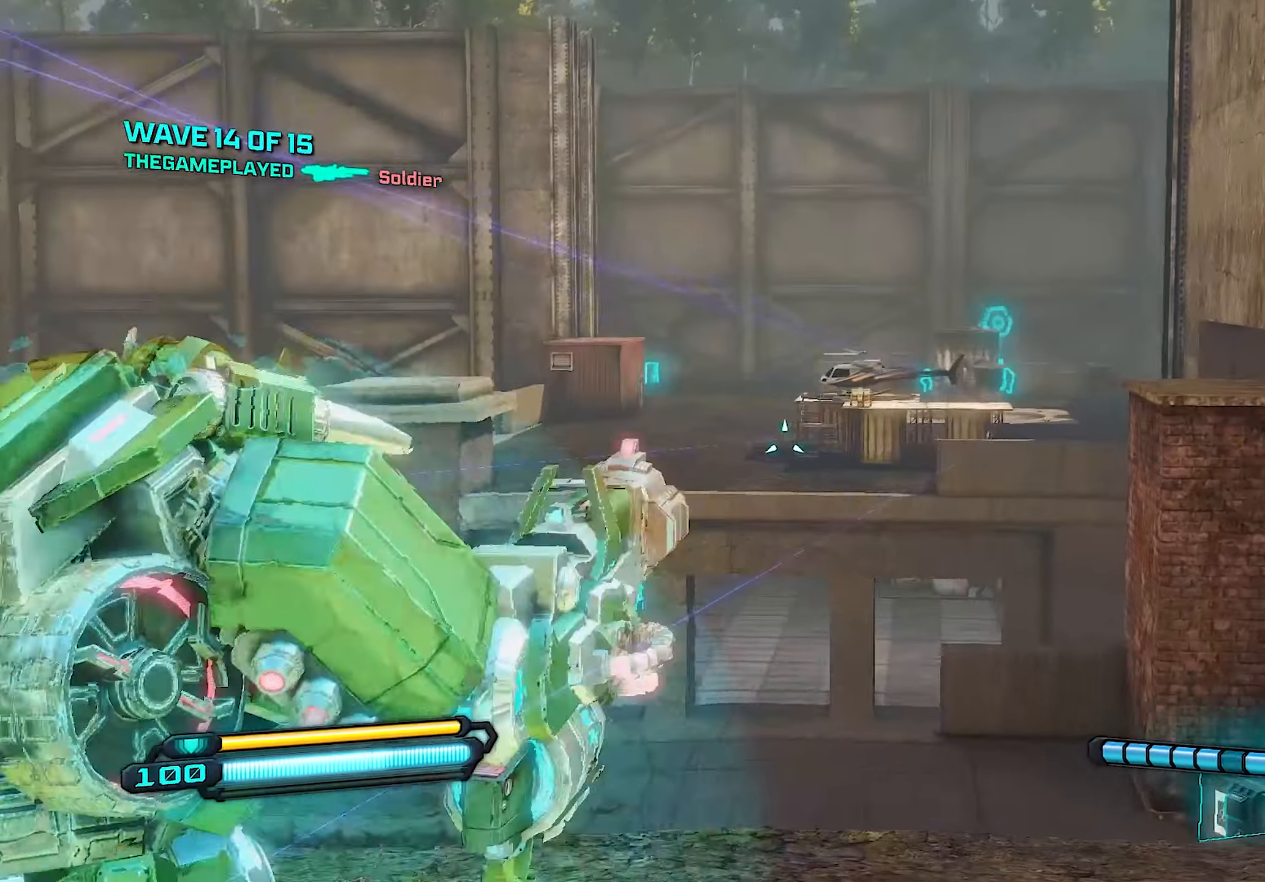
{"buttons": ["L2", "R2"], "left_stick": "up-left", "right_stick": "center", "events": [[40, "R2", "down"], [140, "left_stick", "up"], [260, "left_stick", "up-right"], [340, "right_stick", "right"], [500, "left_stick", "up-left"], [500, "right_stick", "center"]]}
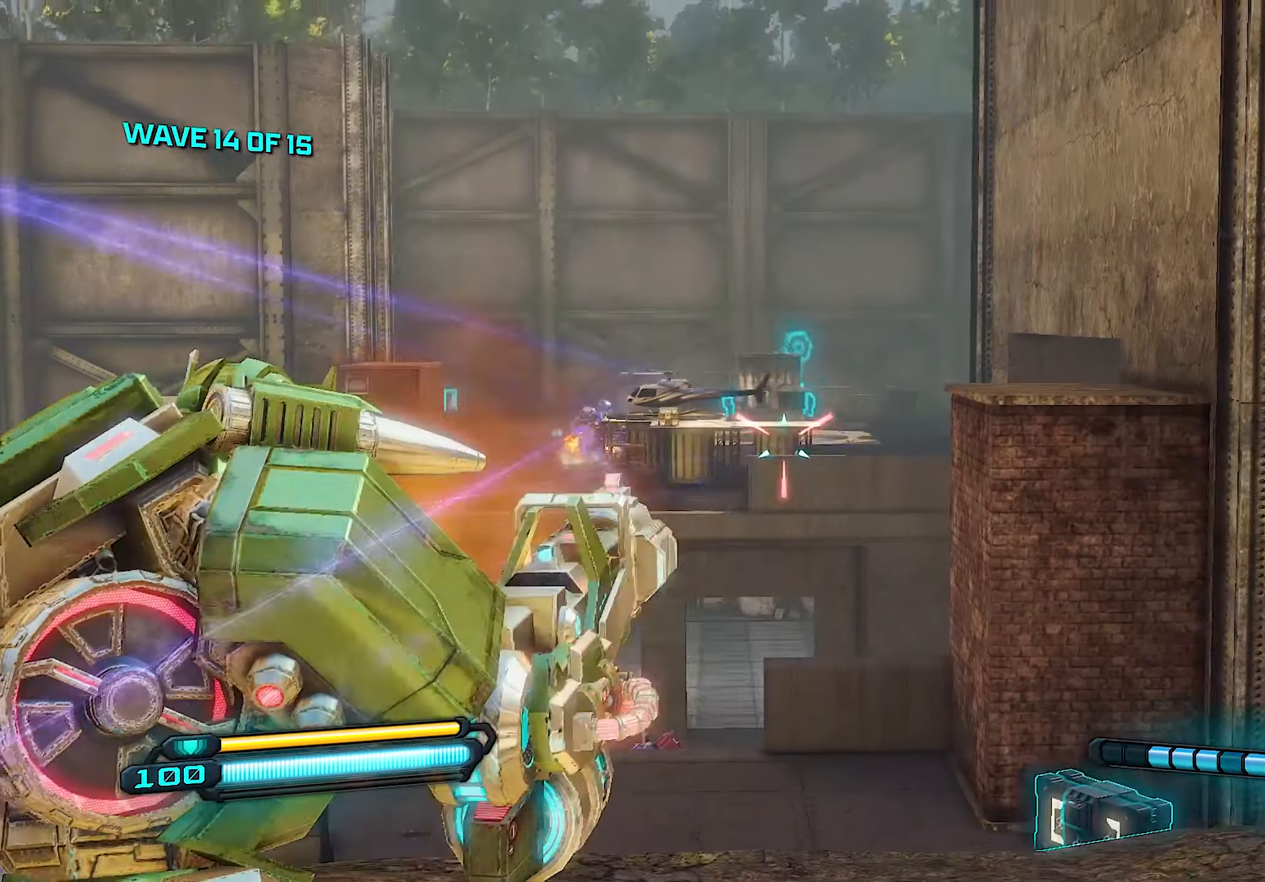
{"buttons": ["L2", "R2"], "left_stick": "left", "right_stick": "center", "events": [[60, "left_stick", "left"], [320, "right_stick", "left"], [420, "right_stick", "center"]]}
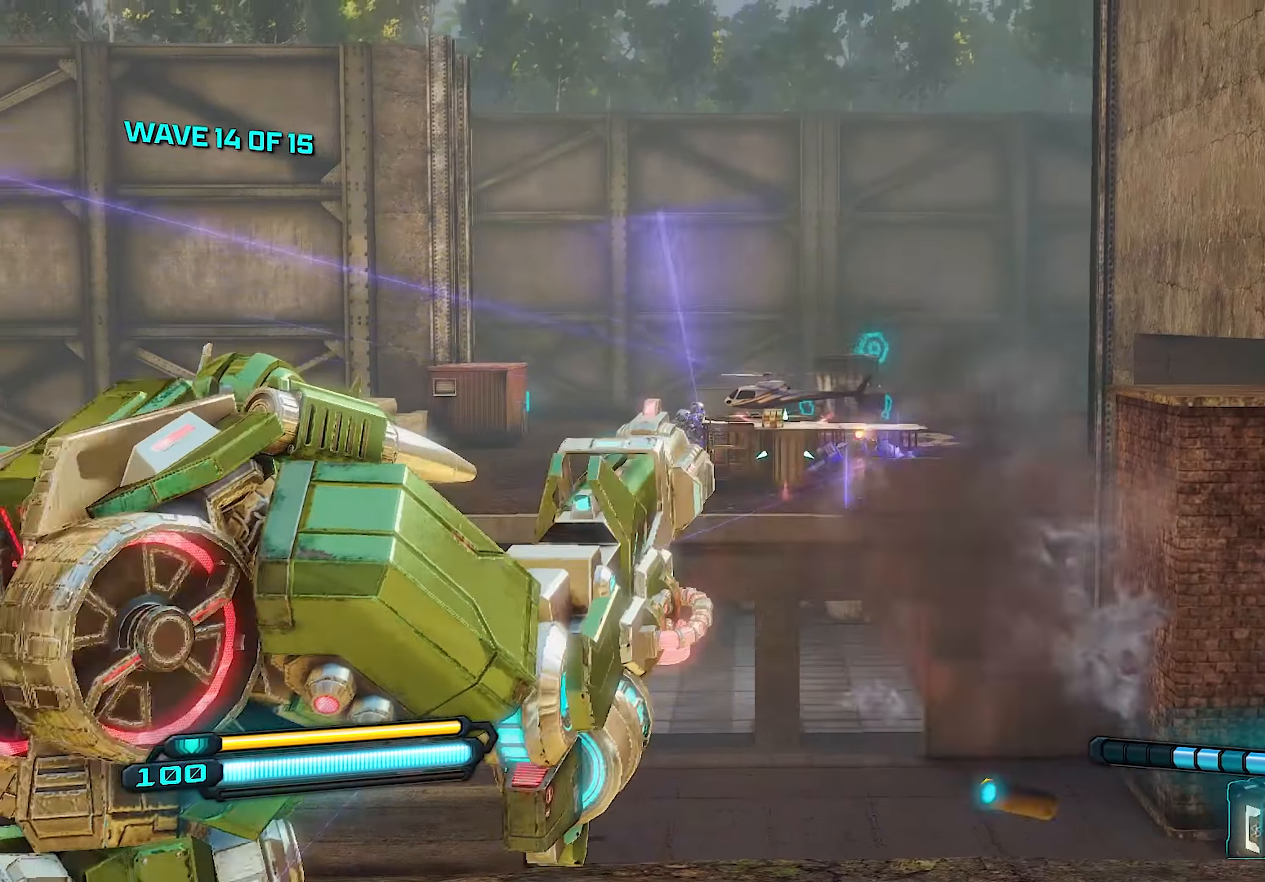
{"buttons": ["L2", "R2"], "left_stick": "up", "right_stick": "down", "events": [[480, "left_stick", "up"], [500, "right_stick", "down"]]}
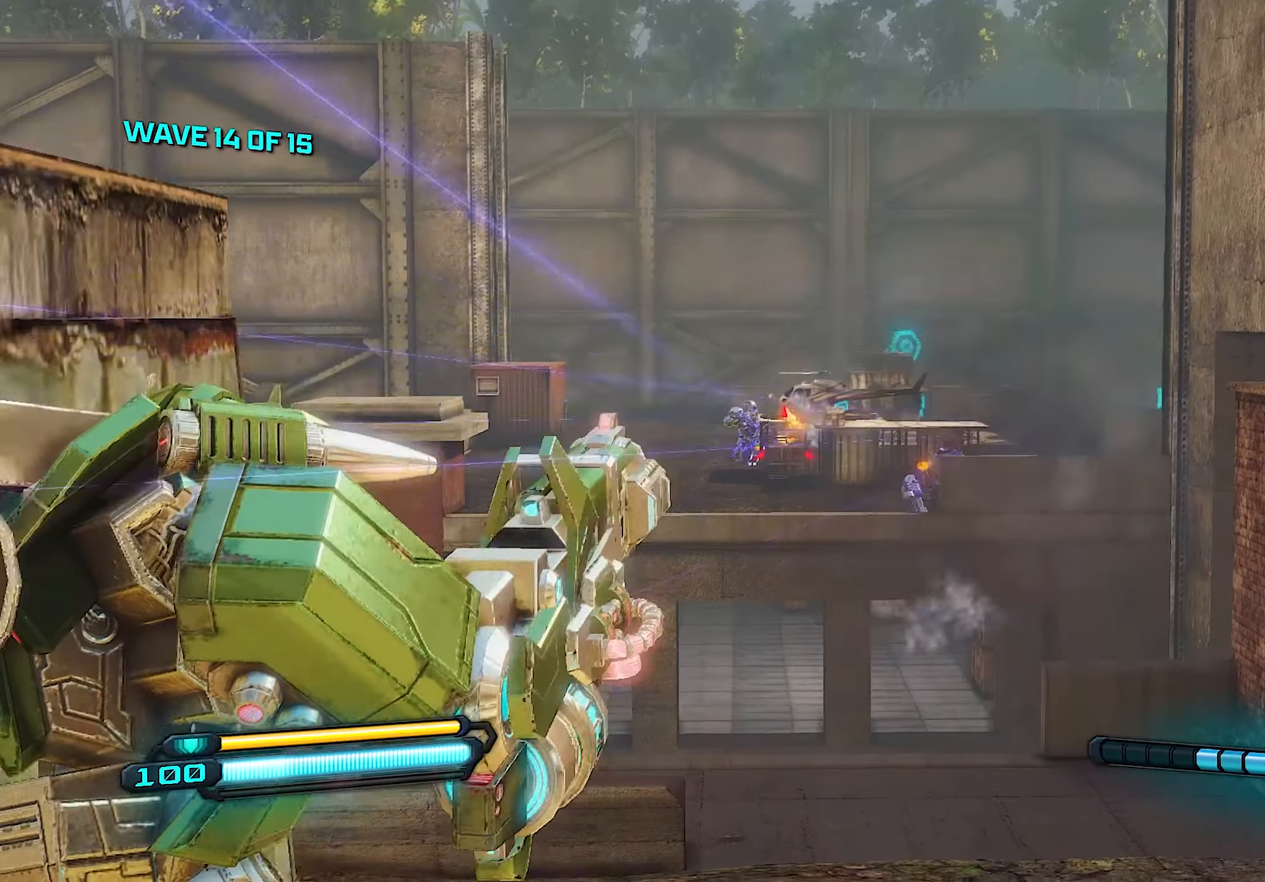
{"buttons": ["L2", "R2"], "left_stick": "right", "right_stick": "center", "events": [[140, "left_stick", "right"], [440, "right_stick", "center"]]}
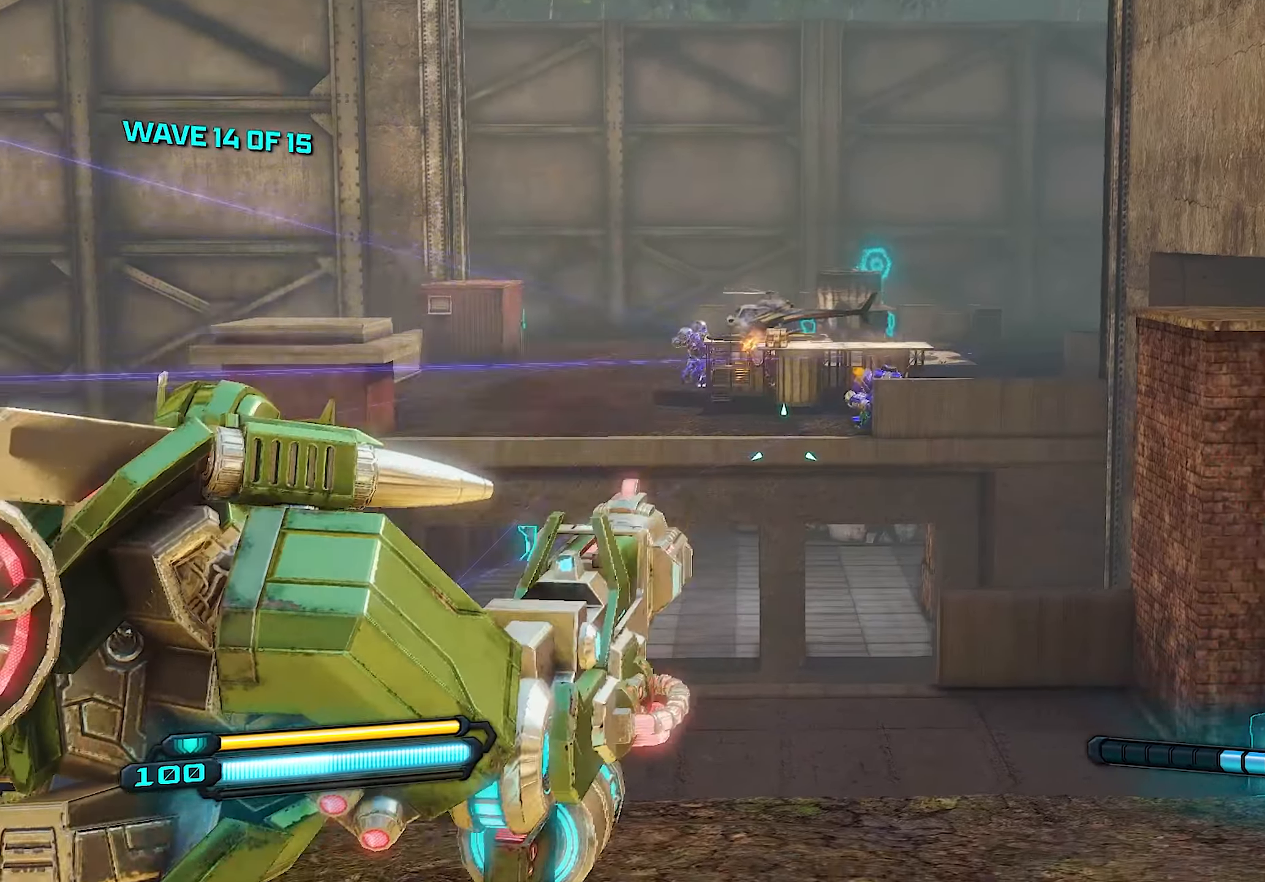
{"buttons": ["L2", "R2"], "left_stick": "right", "right_stick": "center", "events": [[160, "right_stick", "up"], [220, "left_stick", "up"], [280, "right_stick", "center"], [380, "left_stick", "center"], [480, "left_stick", "right"]]}
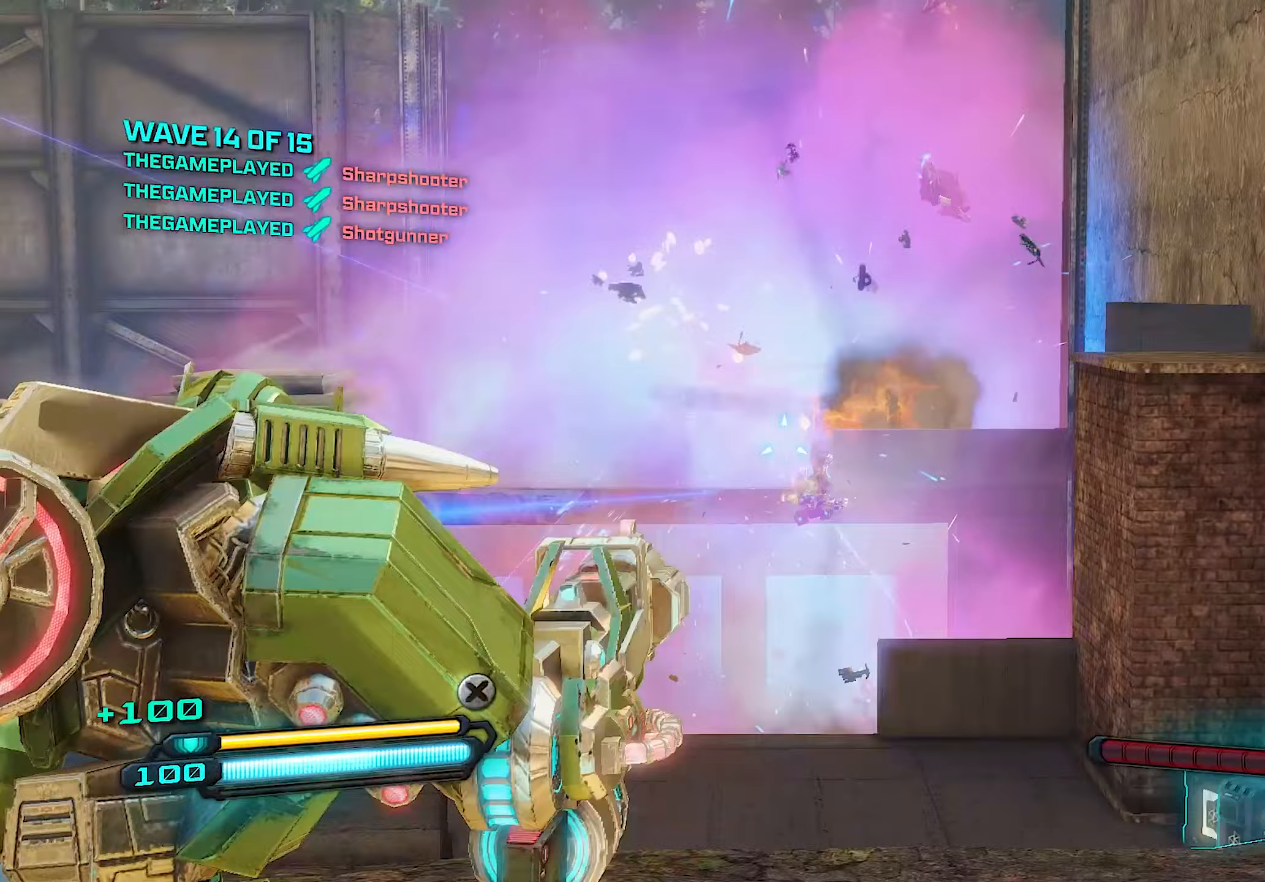
{"buttons": [], "left_stick": "up", "right_stick": "center", "events": [[60, "left_stick", "up"], [160, "L2", "up"], [160, "R2", "up"], [240, "SQUARE", "down"], [340, "SQUARE", "up"]]}
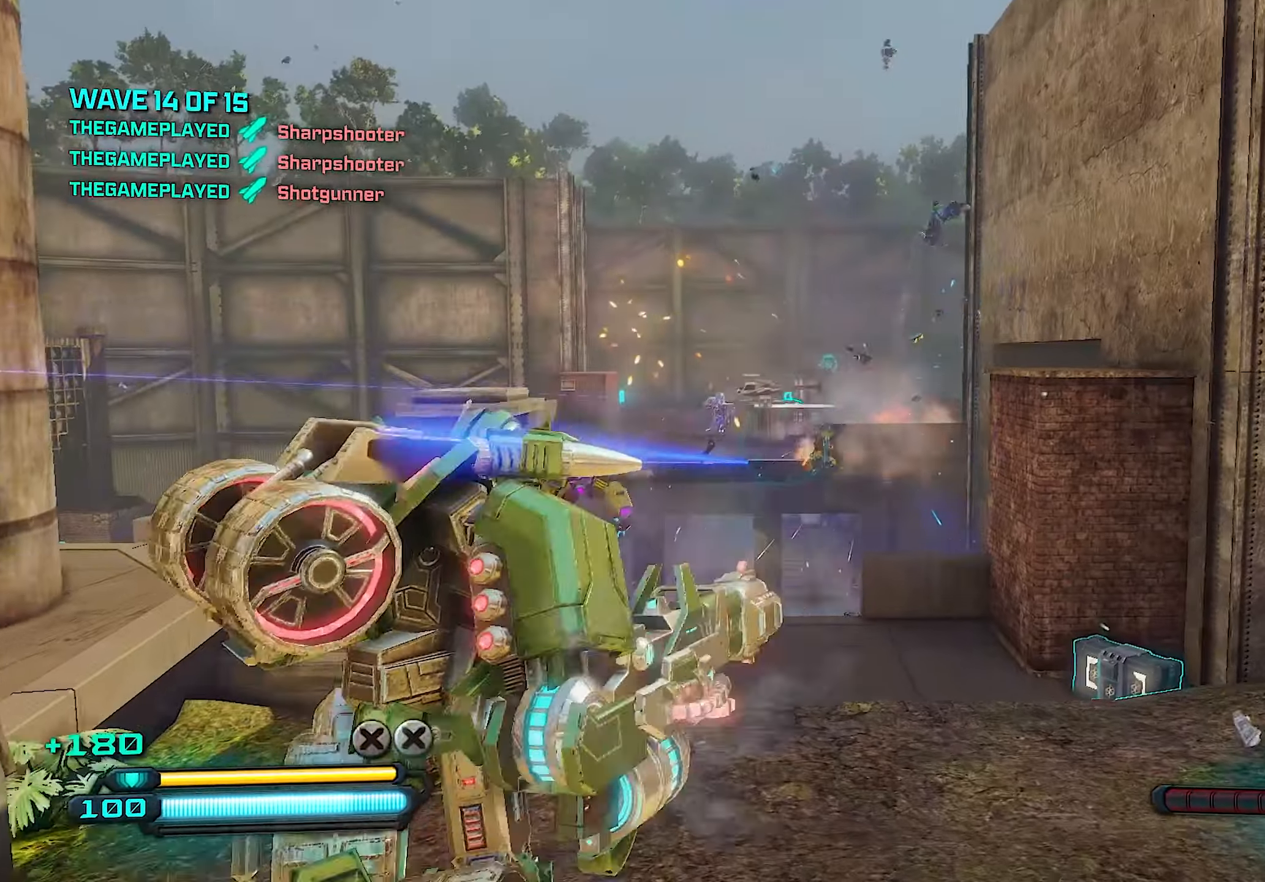
{"buttons": [], "left_stick": "right", "right_stick": "center", "events": [[120, "left_stick", "up-right"], [120, "right_stick", "left"], [220, "left_stick", "right"], [280, "right_stick", "center"], [360, "L1", "down"], [500, "L1", "up"]]}
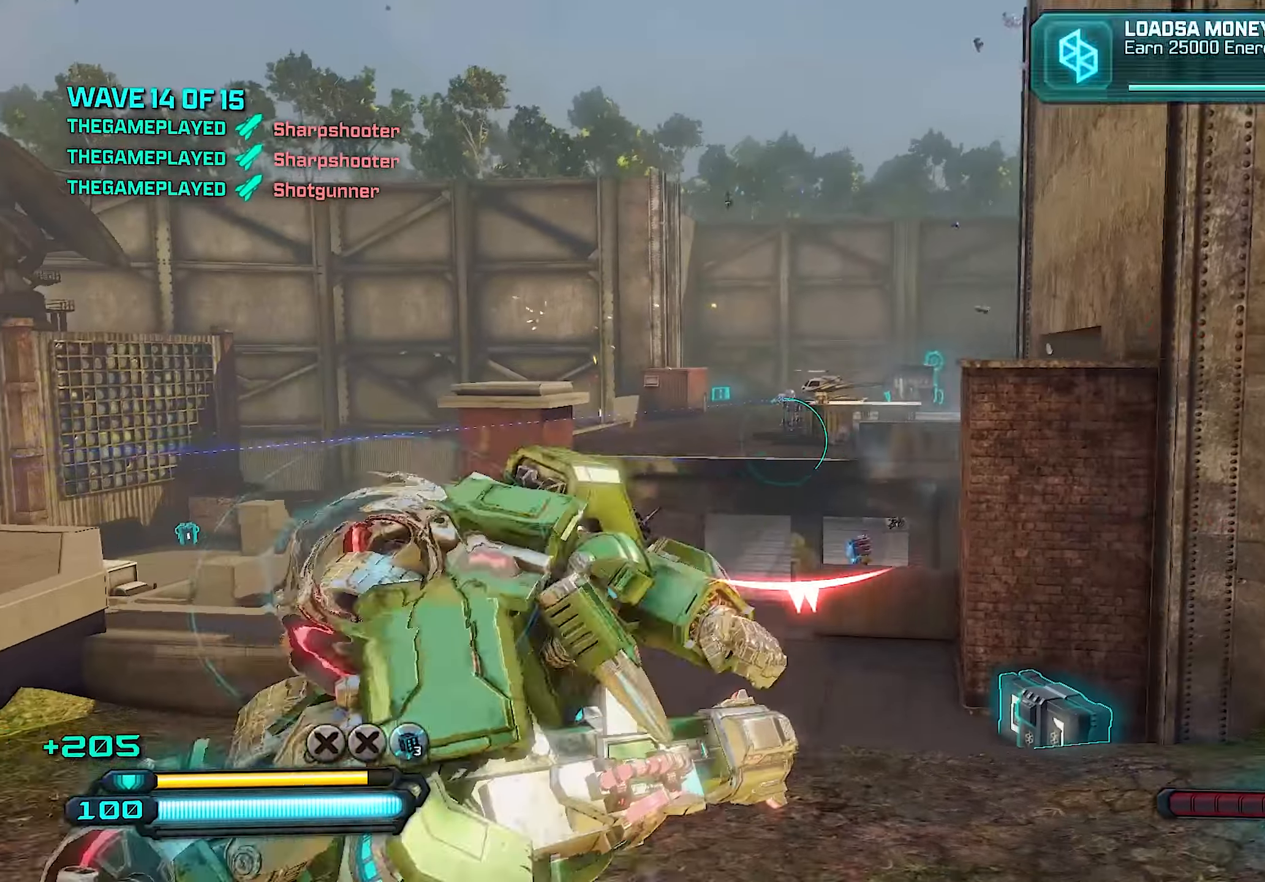
{"buttons": [], "left_stick": "left", "right_stick": "right", "events": [[180, "left_stick", "center"], [400, "right_stick", "right"], [420, "left_stick", "left"]]}
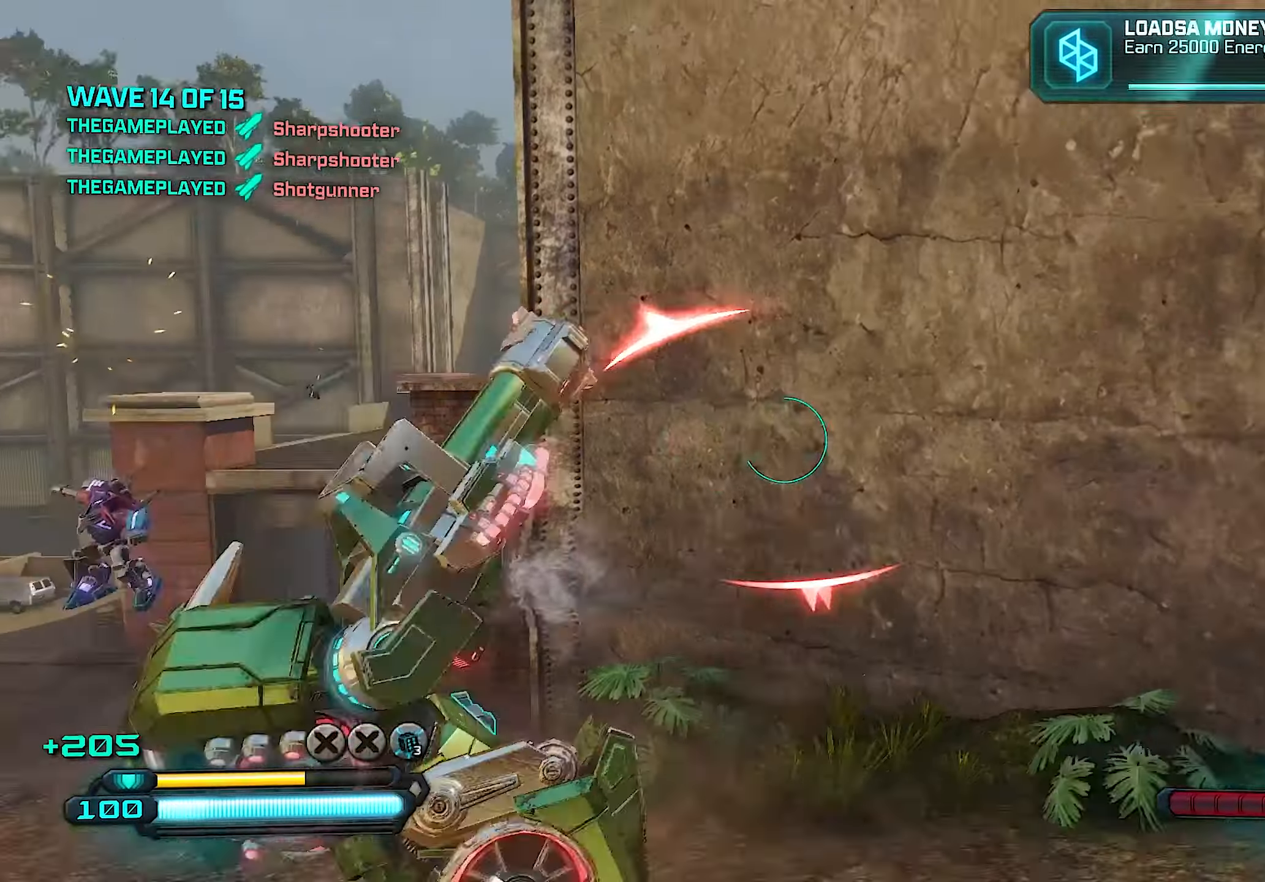
{"buttons": [], "left_stick": "down-left", "right_stick": "left", "events": [[40, "left_stick", "down-left"], [60, "right_stick", "left"], [260, "left_stick", "down"], [360, "left_stick", "down-left"]]}
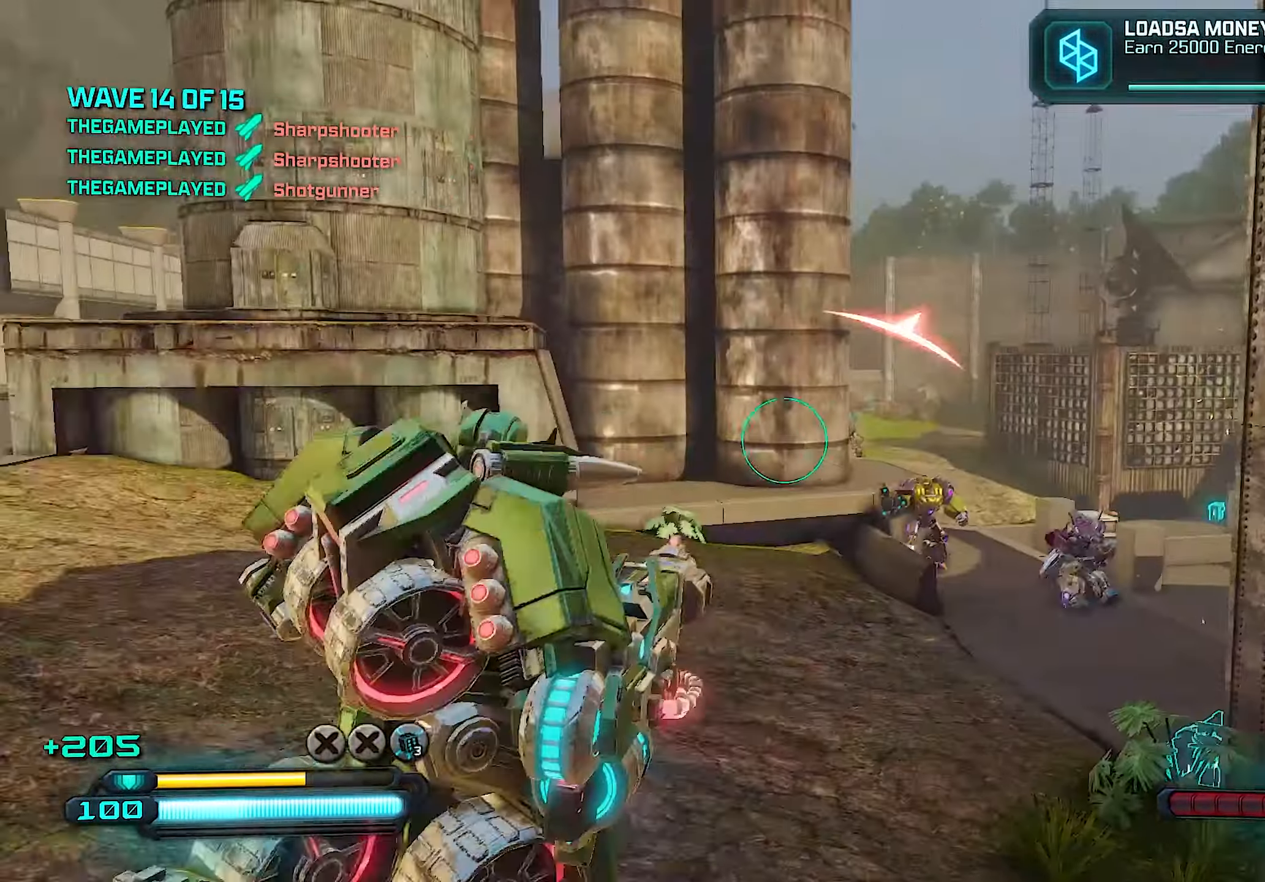
{"buttons": [], "left_stick": "down-right", "right_stick": "down-right", "events": [[40, "left_stick", "left"], [140, "right_stick", "center"], [260, "right_stick", "right"], [460, "right_stick", "down-right"], [480, "left_stick", "down-right"]]}
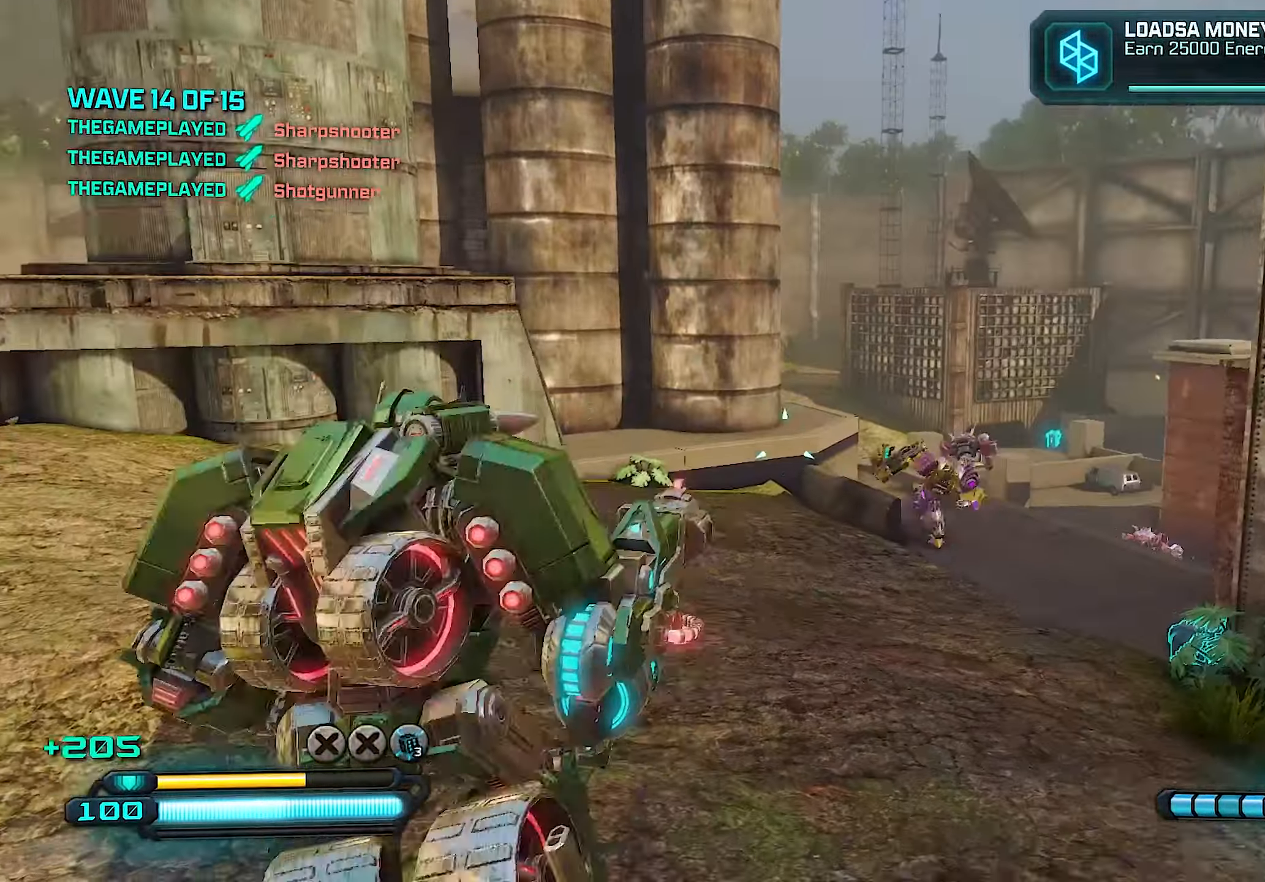
{"buttons": ["R2"], "left_stick": "up-right", "right_stick": "right", "events": [[60, "right_stick", "down"], [180, "left_stick", "right"], [220, "right_stick", "center"], [260, "R2", "down"], [280, "left_stick", "up-right"], [400, "right_stick", "right"]]}
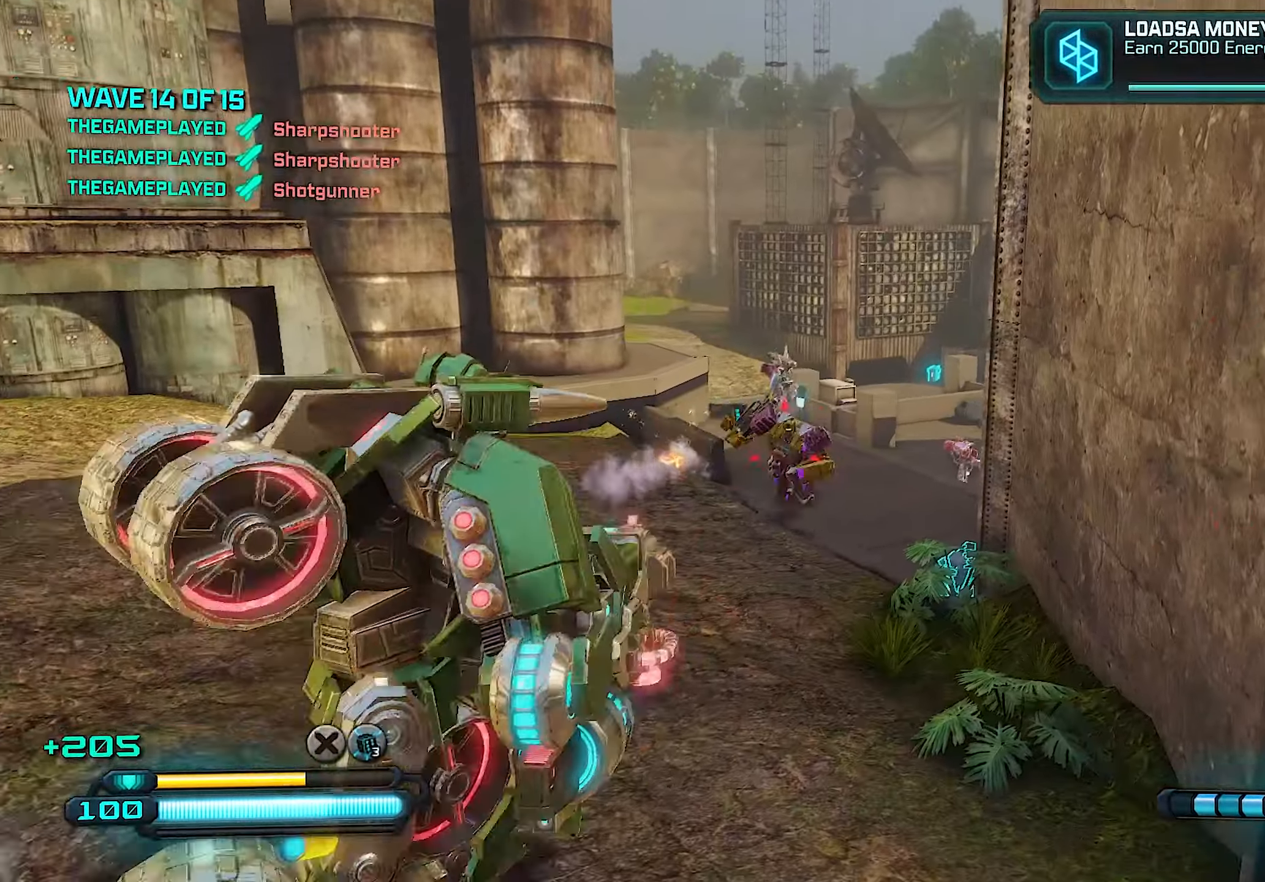
{"buttons": ["R2"], "left_stick": "down", "right_stick": "center", "events": [[40, "left_stick", "center"], [60, "right_stick", "center"], [100, "left_stick", "down-left"], [260, "left_stick", "down"]]}
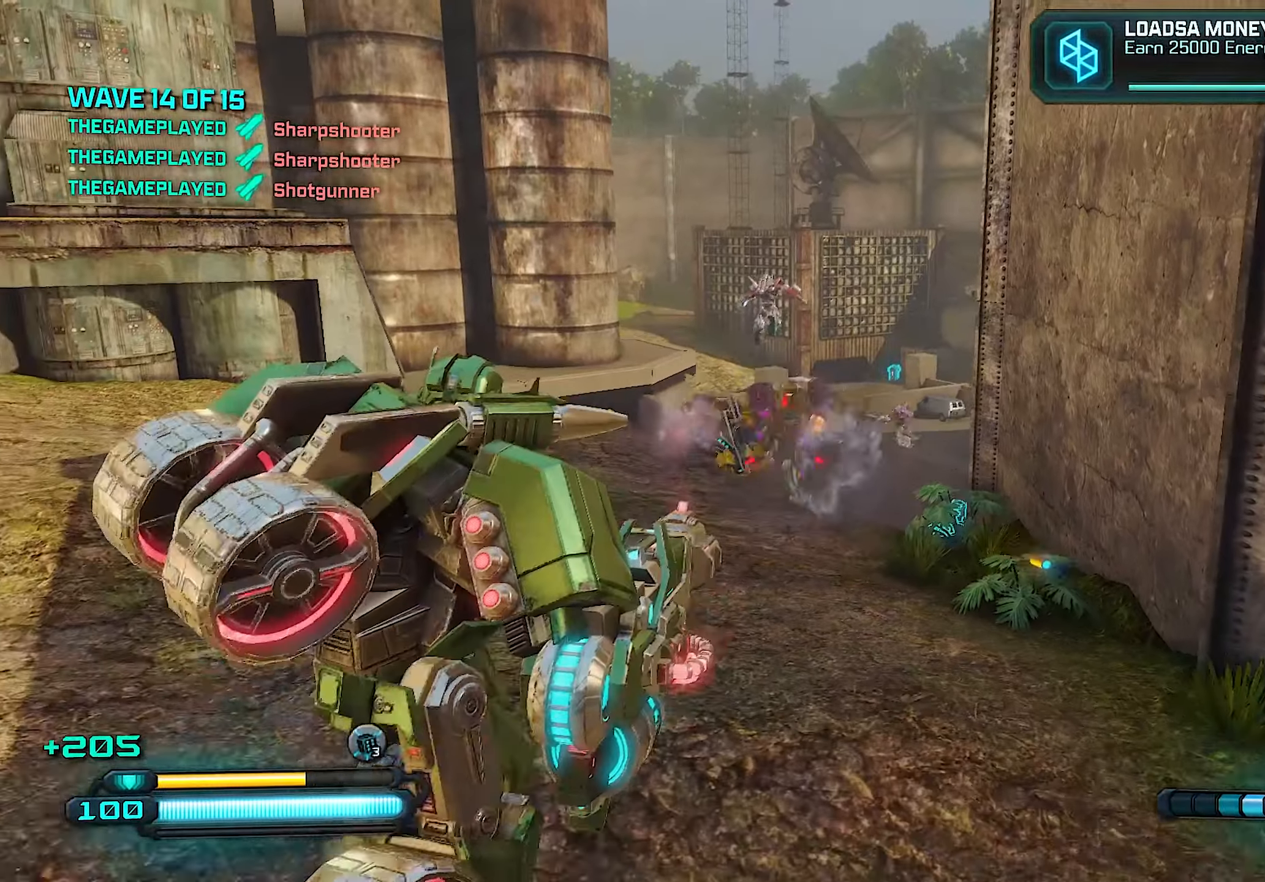
{"buttons": ["R2"], "left_stick": "left", "right_stick": "center", "events": [[240, "left_stick", "down-right"], [420, "left_stick", "left"]]}
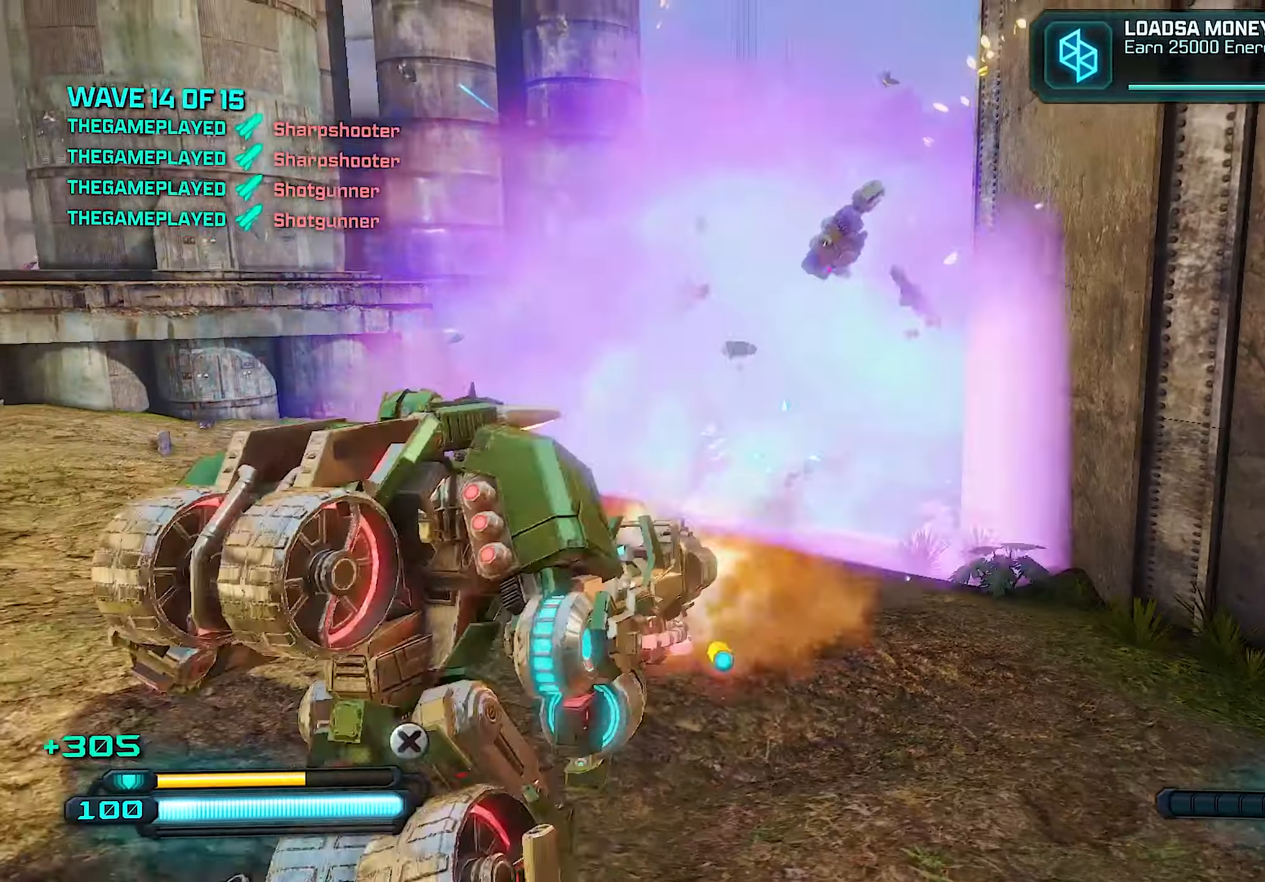
{"buttons": [], "left_stick": "up", "right_stick": "center", "events": [[40, "left_stick", "up-left"], [80, "right_stick", "left"], [140, "R2", "up"], [340, "right_stick", "center"], [380, "SQUARE", "down"], [440, "SQUARE", "up"], [460, "left_stick", "up"]]}
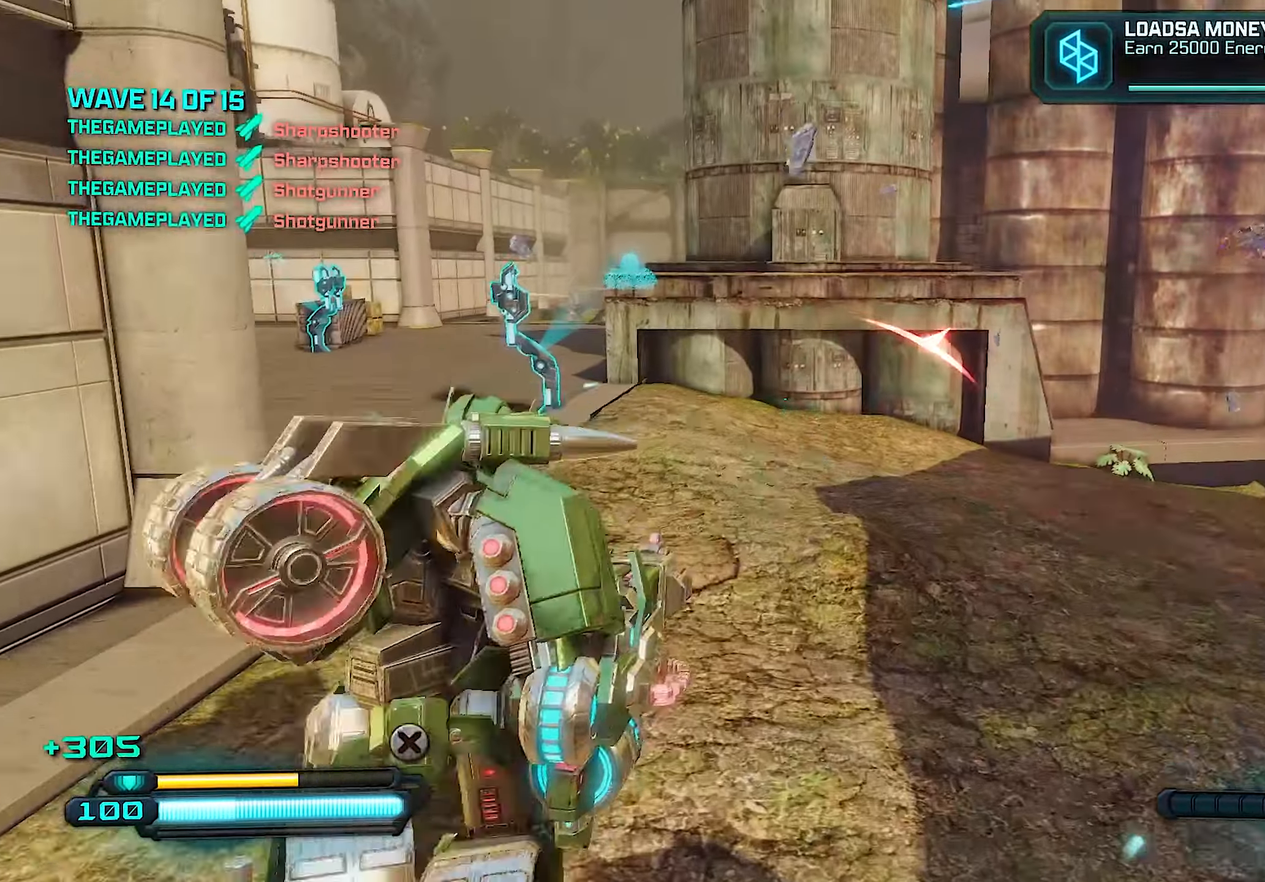
{"buttons": [], "left_stick": "up-left", "right_stick": "right", "events": [[340, "right_stick", "right"], [380, "left_stick", "up-left"]]}
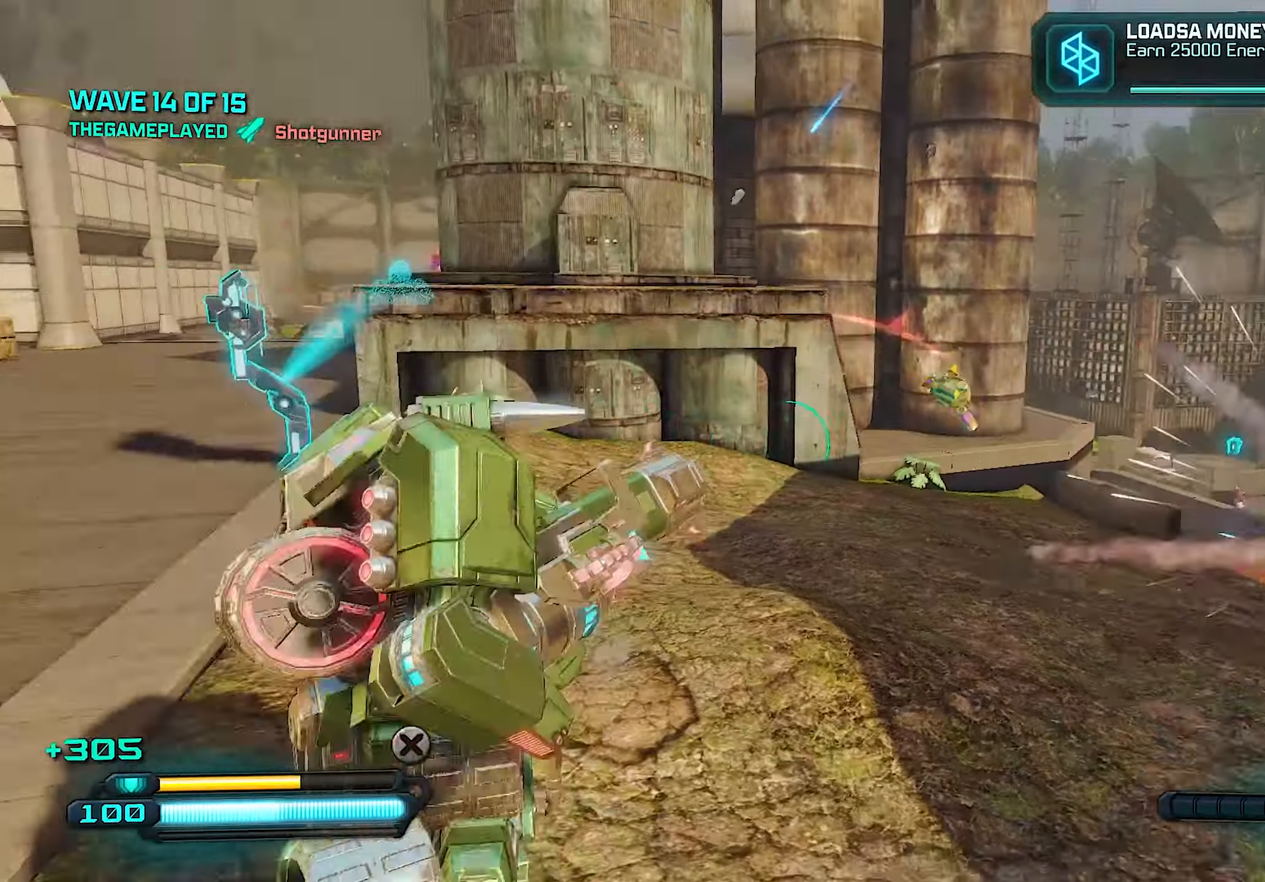
{"buttons": [], "left_stick": "up", "right_stick": "right", "events": [[100, "right_stick", "center"], [380, "right_stick", "right"], [500, "left_stick", "up"]]}
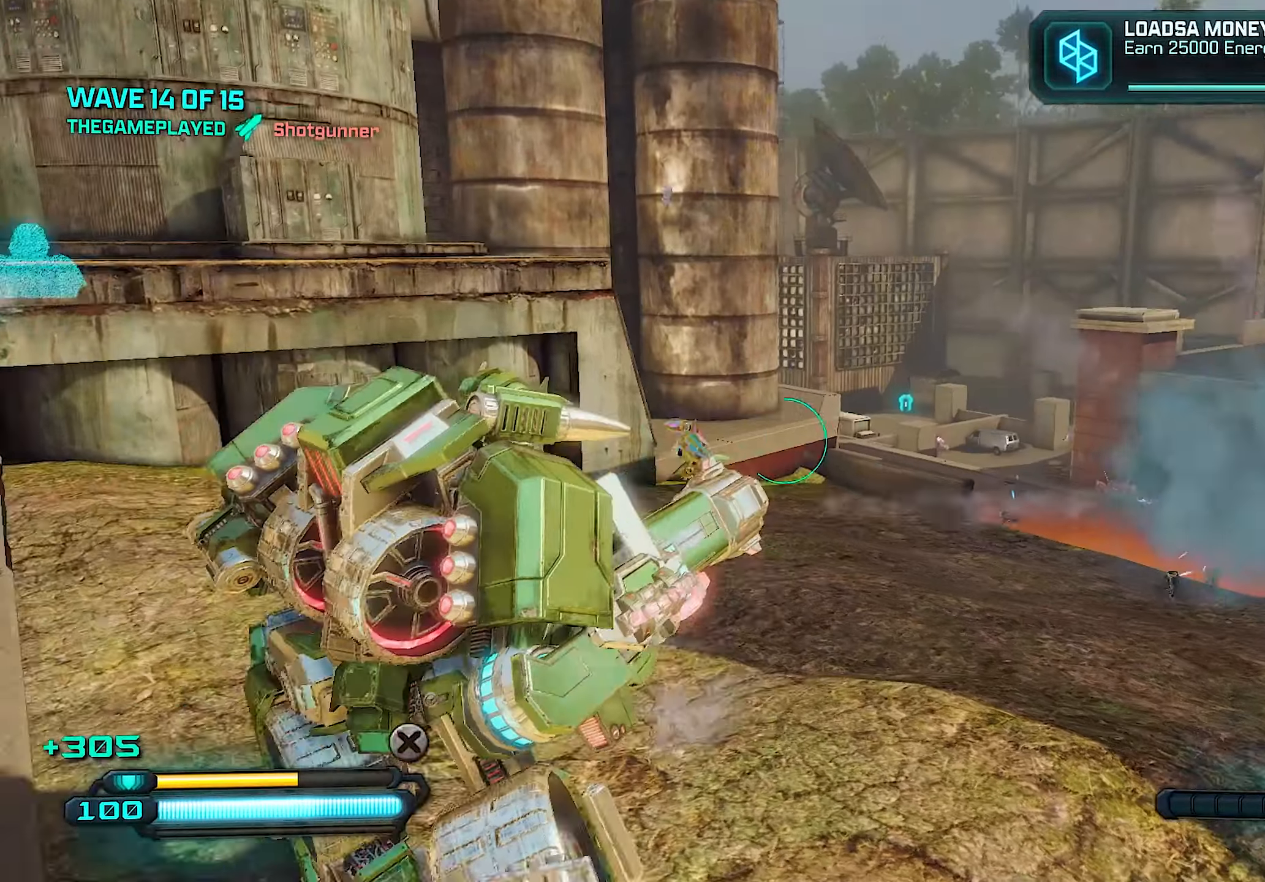
{"buttons": [], "left_stick": "up-left", "right_stick": "center", "events": [[180, "right_stick", "center"], [240, "left_stick", "up-left"], [320, "right_stick", "up"], [460, "right_stick", "center"]]}
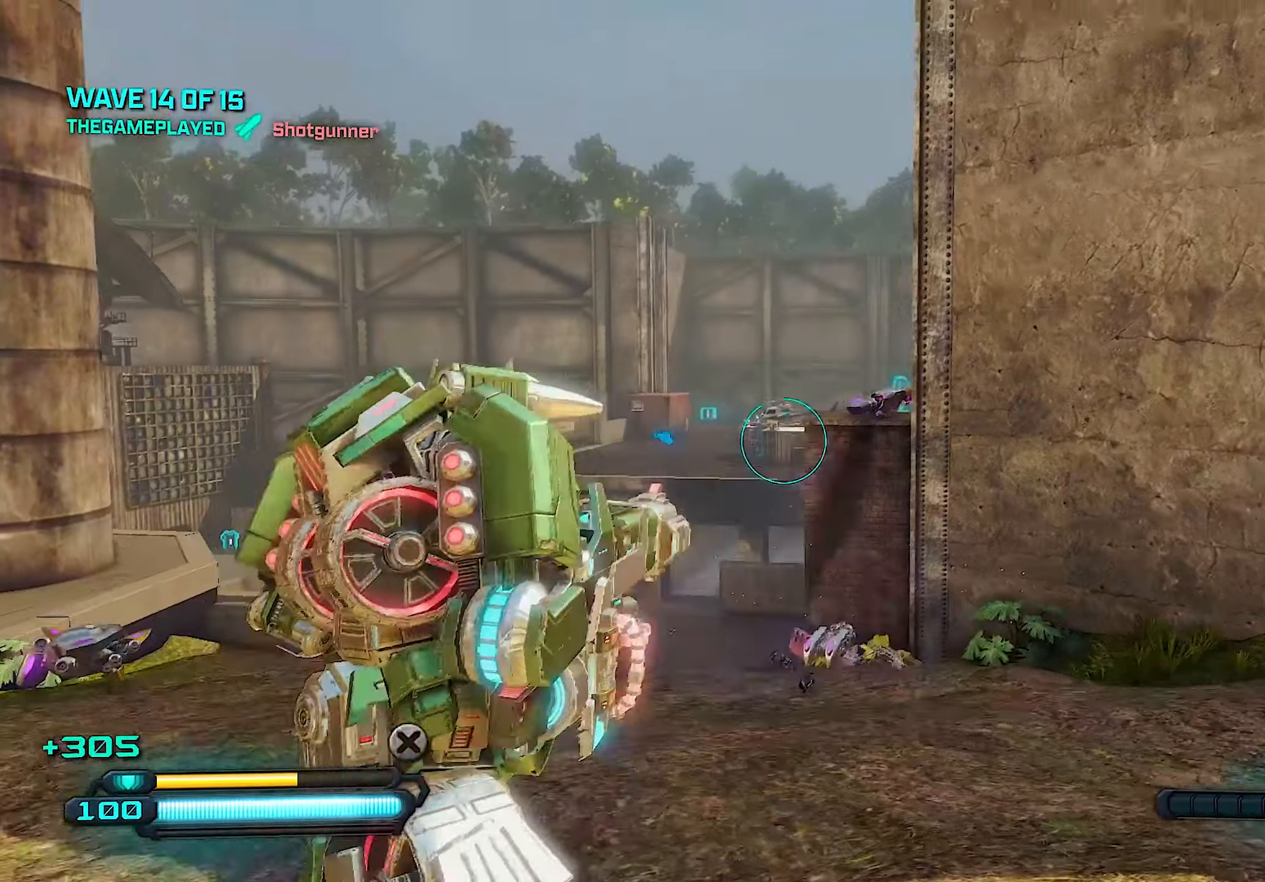
{"buttons": ["L2", "R2"], "left_stick": "up", "right_stick": "center", "events": [[320, "L2", "down"], [400, "R2", "down"], [460, "left_stick", "up"]]}
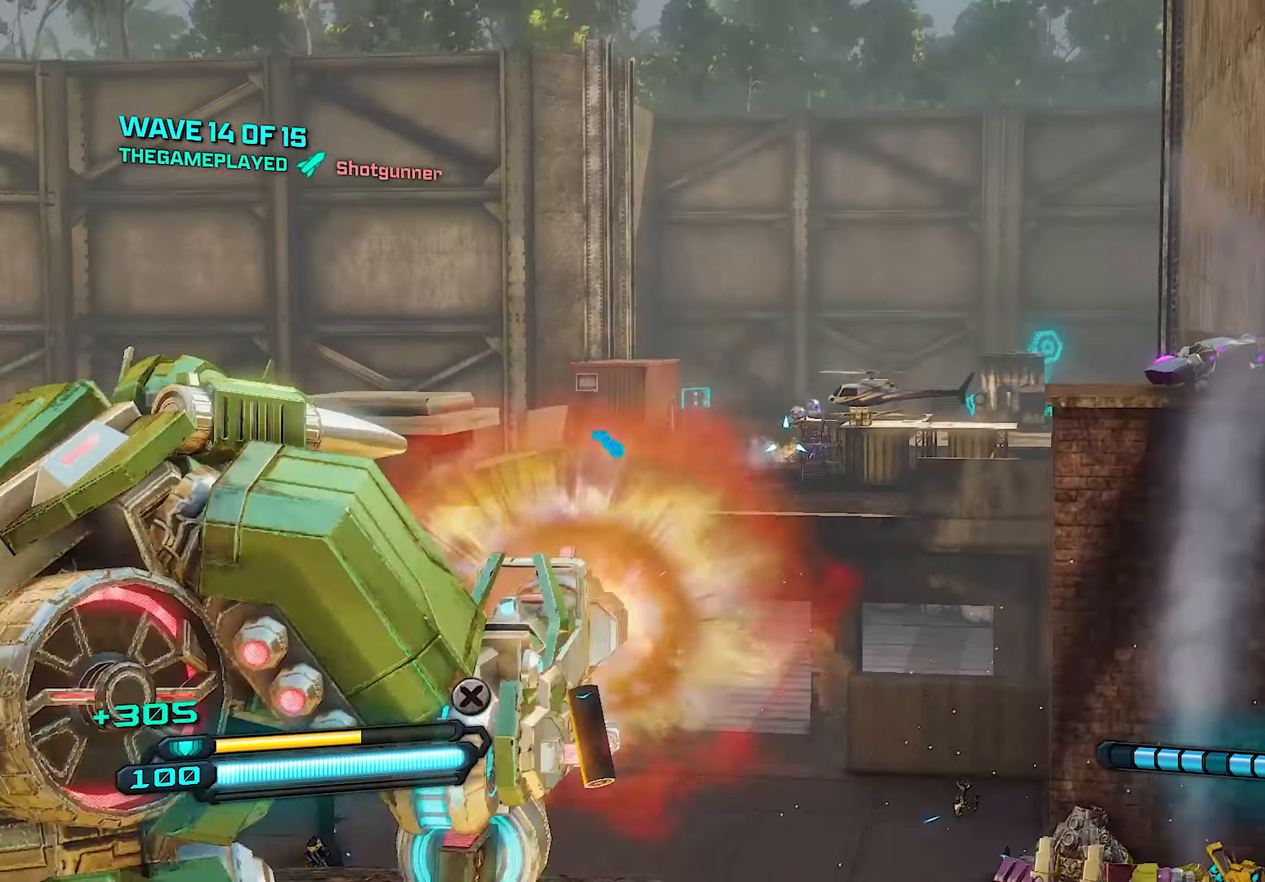
{"buttons": ["L2", "R2"], "left_stick": "up", "right_stick": "right", "events": [[400, "right_stick", "right"]]}
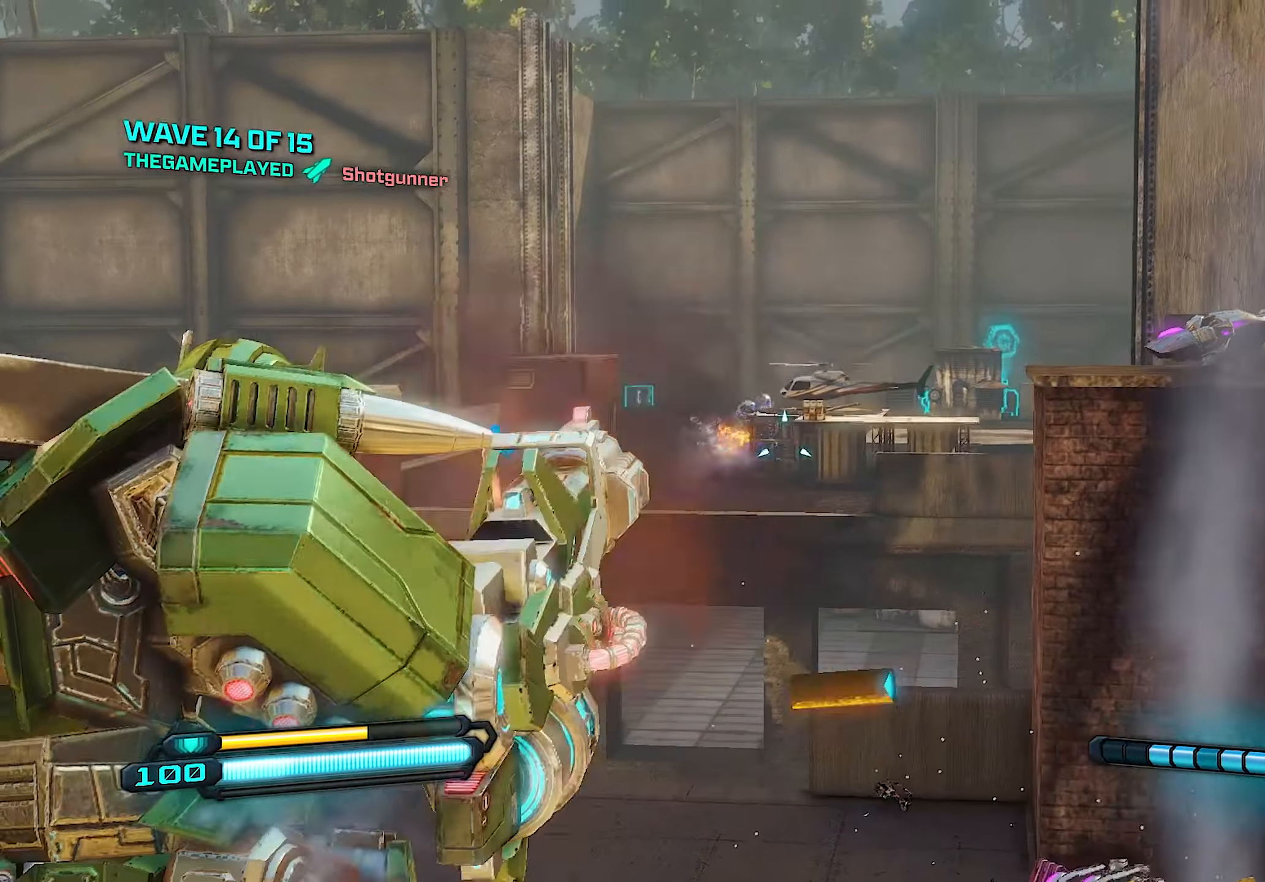
{"buttons": ["L2", "R2"], "left_stick": "left", "right_stick": "center", "events": [[40, "right_stick", "center"], [60, "left_stick", "up-left"], [300, "left_stick", "left"]]}
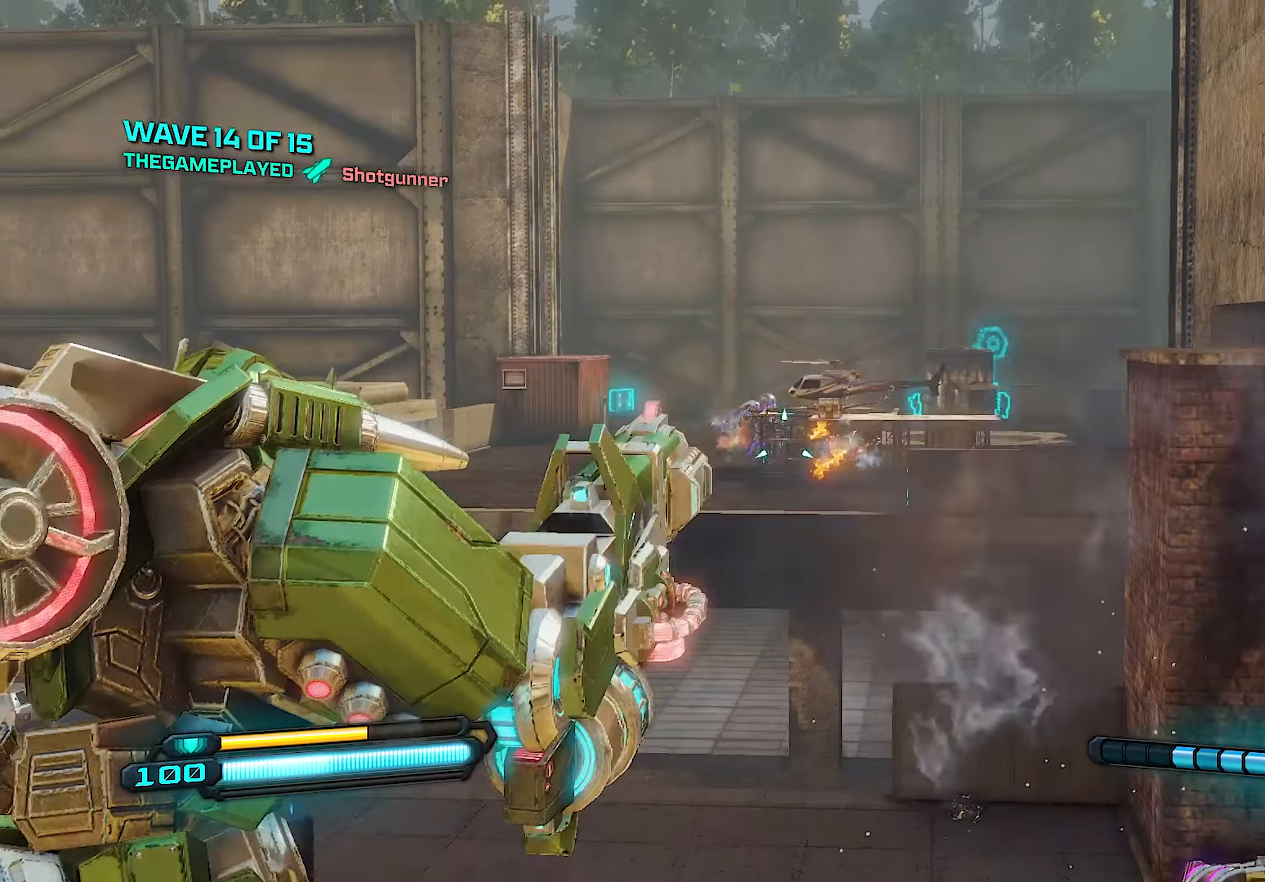
{"buttons": ["L2", "R2"], "left_stick": "up-right", "right_stick": "up", "events": [[120, "right_stick", "up"], [180, "left_stick", "up-left"], [200, "right_stick", "center"], [360, "left_stick", "up-right"], [480, "right_stick", "up"]]}
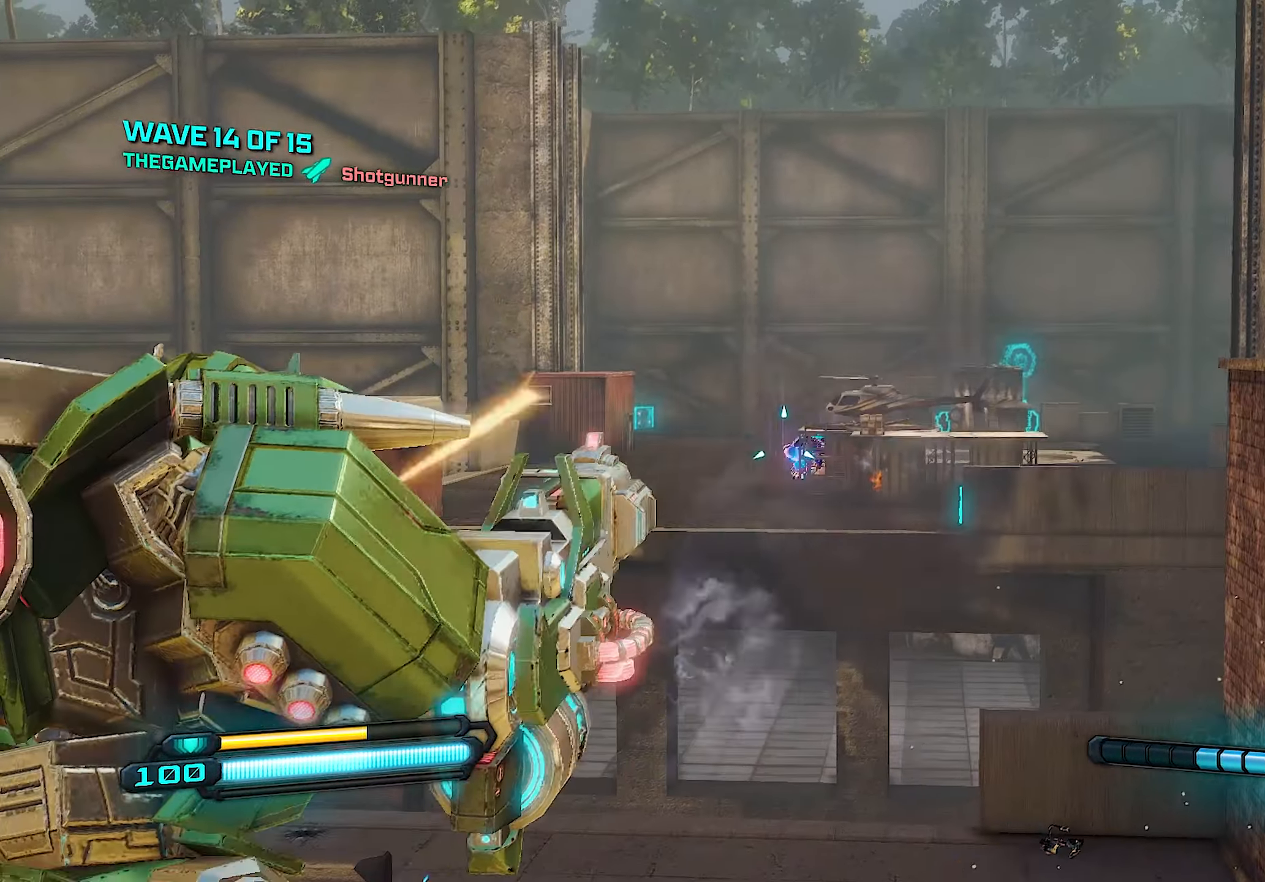
{"buttons": ["L2", "R2"], "left_stick": "up-right", "right_stick": "center", "events": [[40, "right_stick", "center"], [120, "left_stick", "up"], [220, "left_stick", "up-right"], [400, "right_stick", "down"], [480, "right_stick", "center"]]}
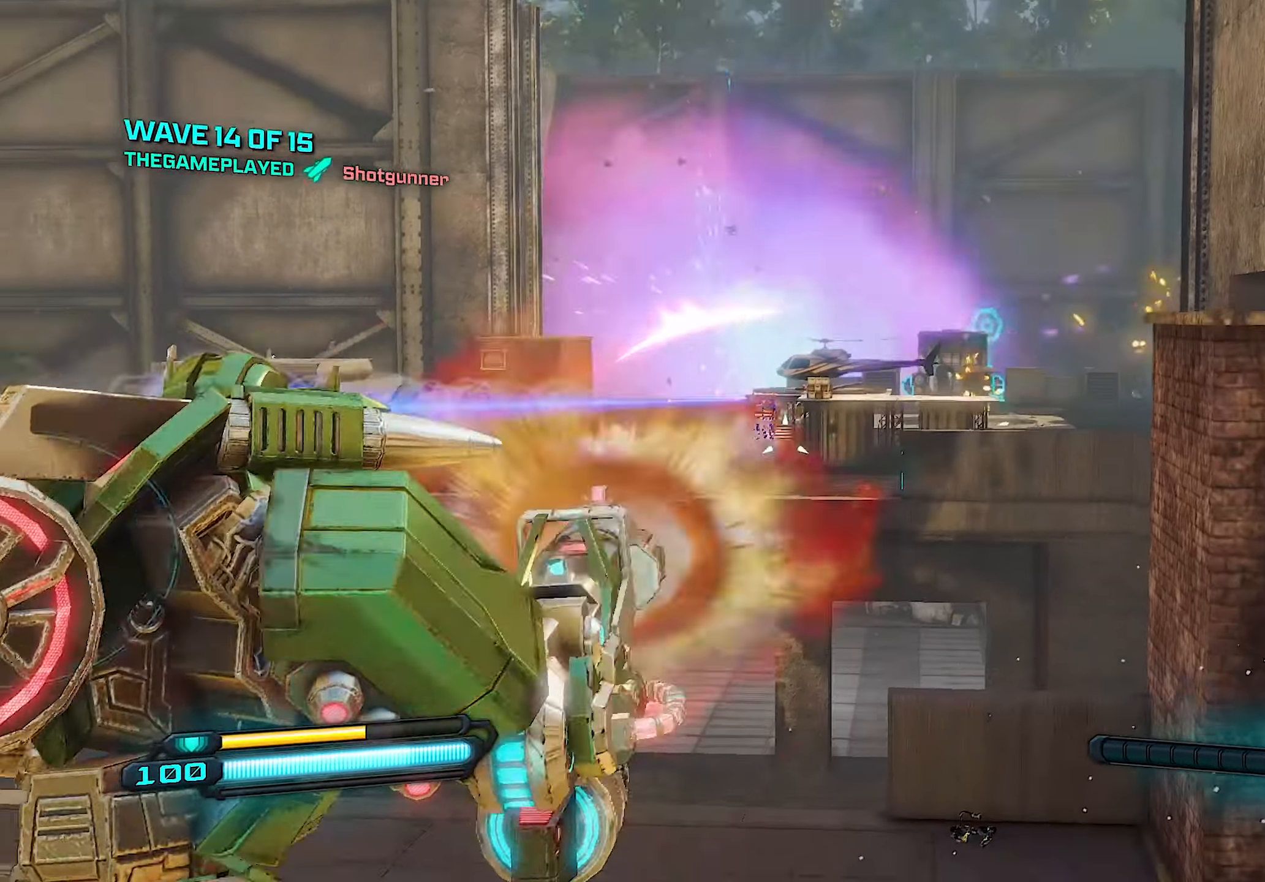
{"buttons": ["L2", "R2"], "left_stick": "down", "right_stick": "center", "events": [[200, "left_stick", "up-left"], [320, "left_stick", "down-left"], [500, "left_stick", "down"]]}
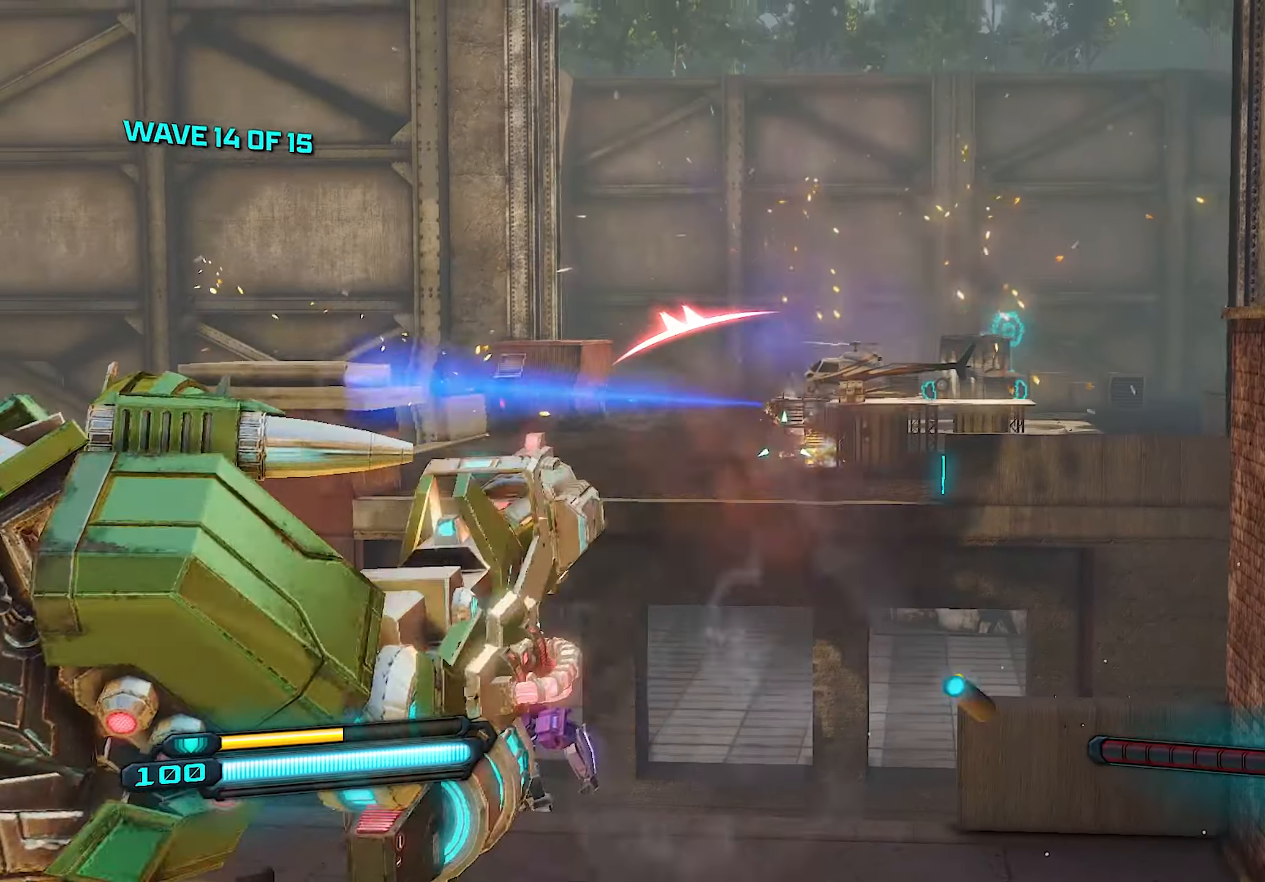
{"buttons": ["L2", "R2"], "left_stick": "down", "right_stick": "center", "events": [[320, "left_stick", "left"], [420, "left_stick", "center"], [480, "left_stick", "down"]]}
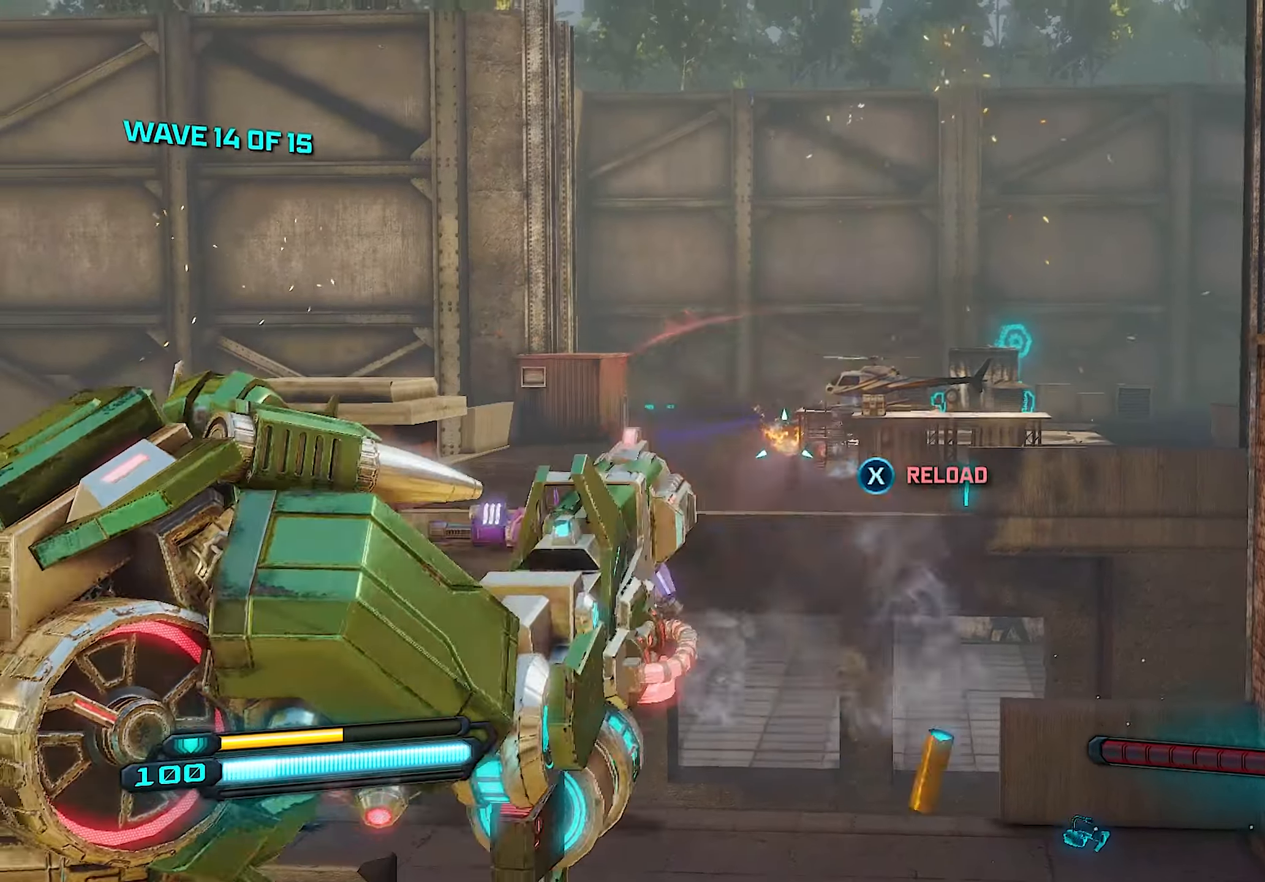
{"buttons": [], "left_stick": "left", "right_stick": "center", "events": [[140, "left_stick", "down-left"], [260, "left_stick", "left"], [280, "SQUARE", "down"], [300, "L2", "up"], [340, "SQUARE", "up"], [420, "R2", "up"]]}